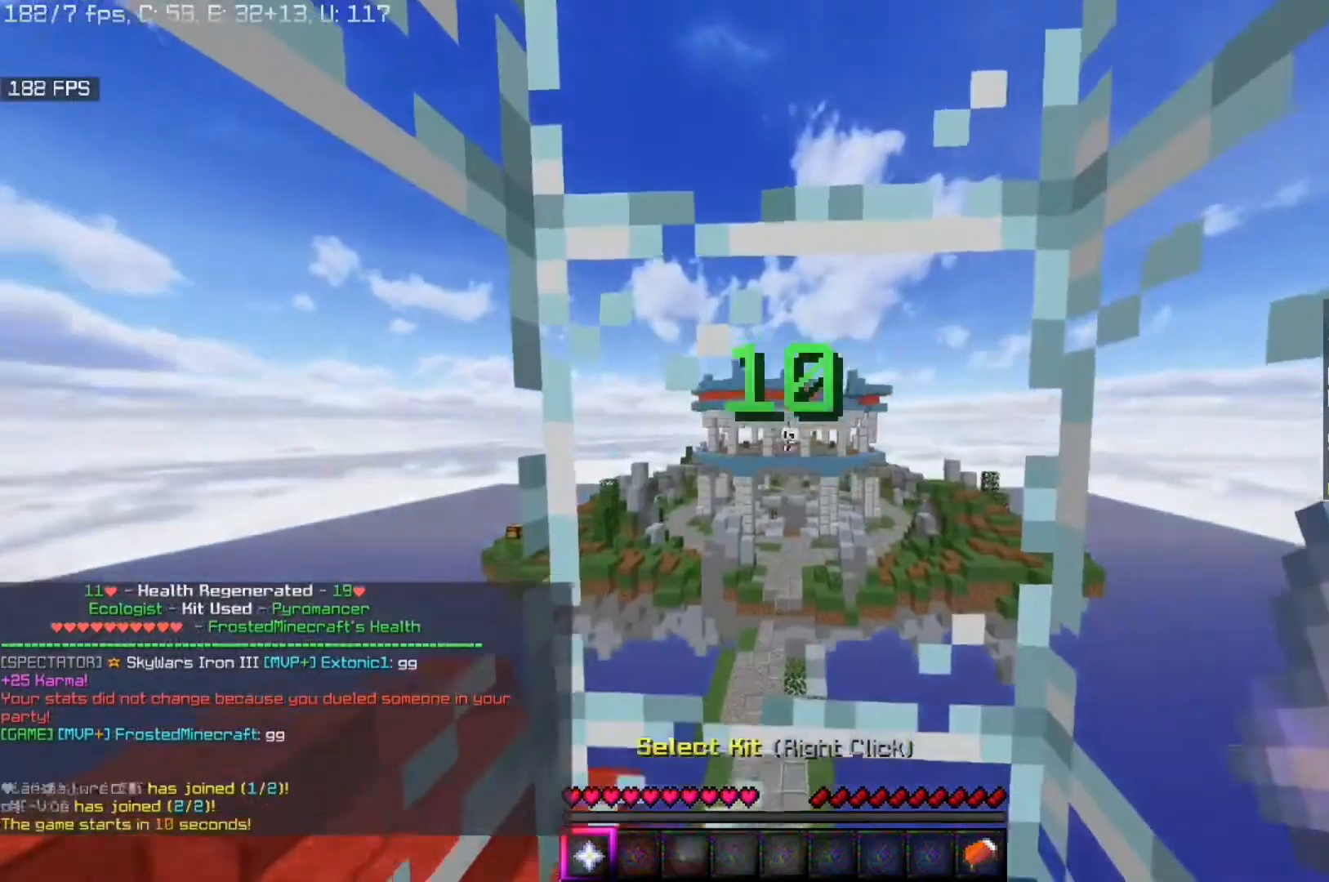
Gameplay with keyboard and mouse; each line is a JSON object with the keys and mouse buttons held at the frame after it. "events" lists presses ("down") and releases ("up") of "a", "d", "s", "space", "w", "mouse_left" and "mouse_right" between this image and that frame as [ms after this image, input, new state], when the widget could be followed in between. "mouse_left", "mouse_right" = the "left", "right" buttons of the "mouse" list. No other keys are recorded. Fast repeated clicks can show as one long hold. Mouse movement is not recorded.
{"keys": ["w"], "mouse": [], "events": [[280, "w", "down"]]}
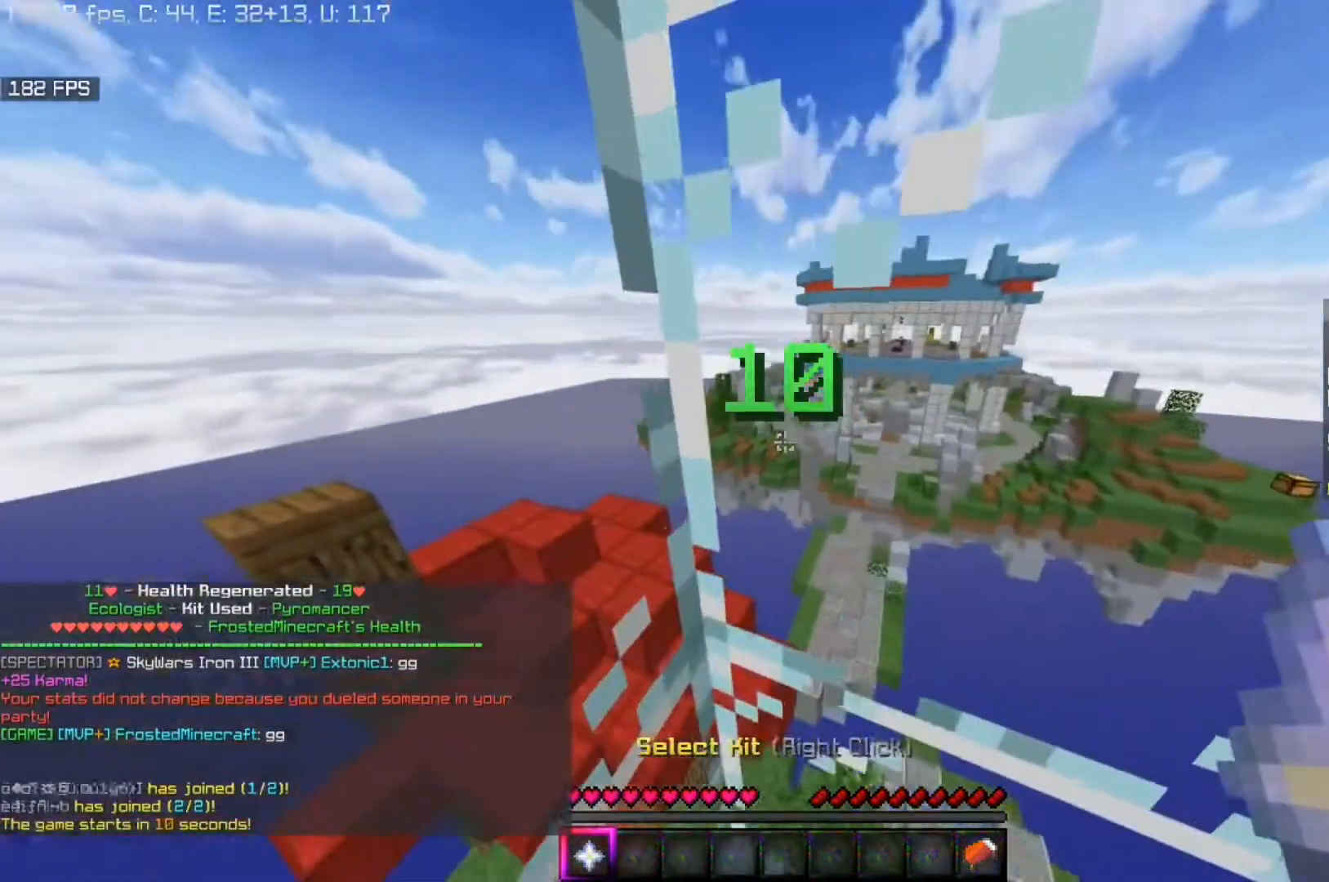
{"keys": [], "mouse": [], "events": [[120, "w", "up"]]}
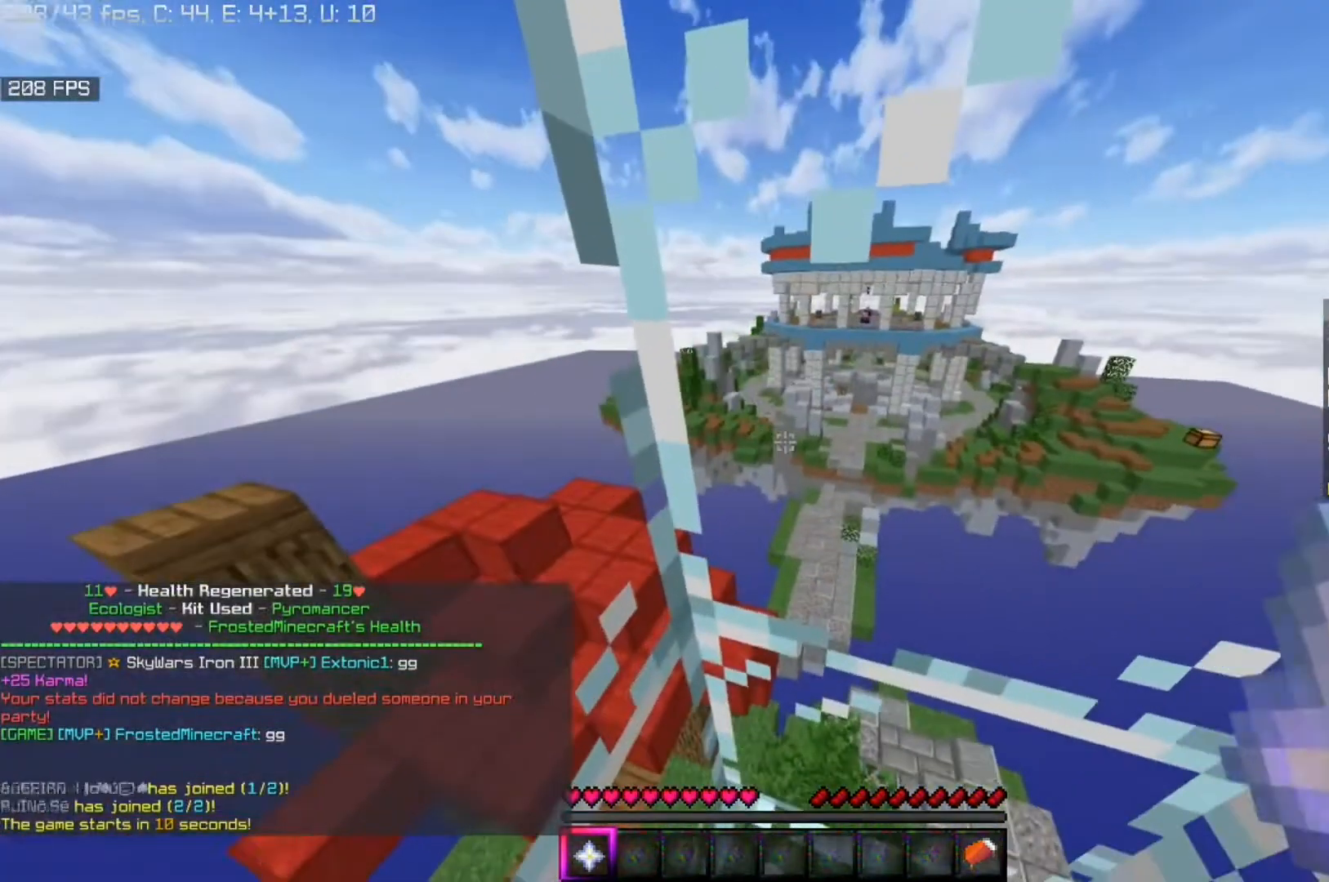
{"keys": [], "mouse": ["right"], "events": [[360, "mouse_right", "down"]]}
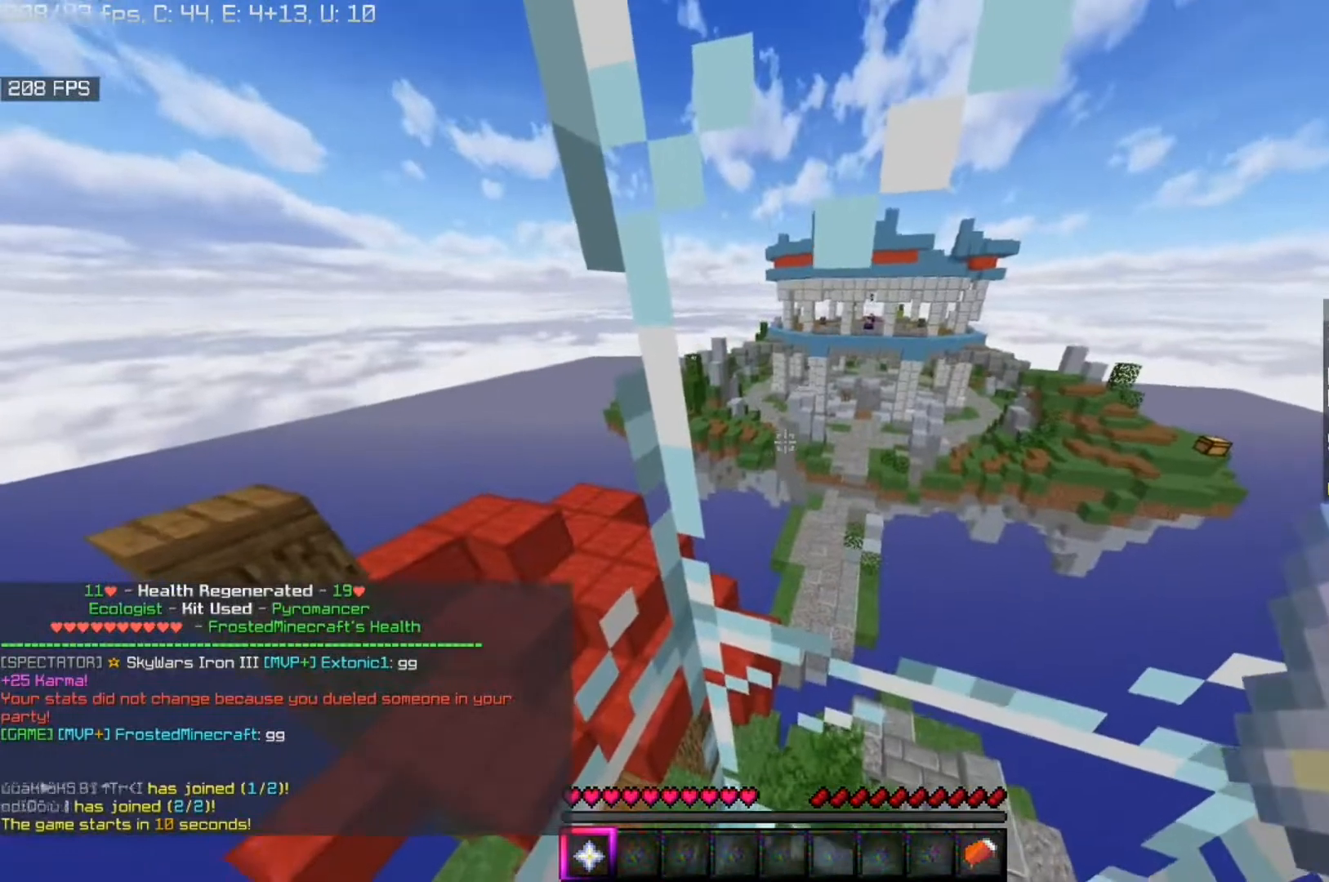
{"keys": [], "mouse": [], "events": [[40, "mouse_right", "up"]]}
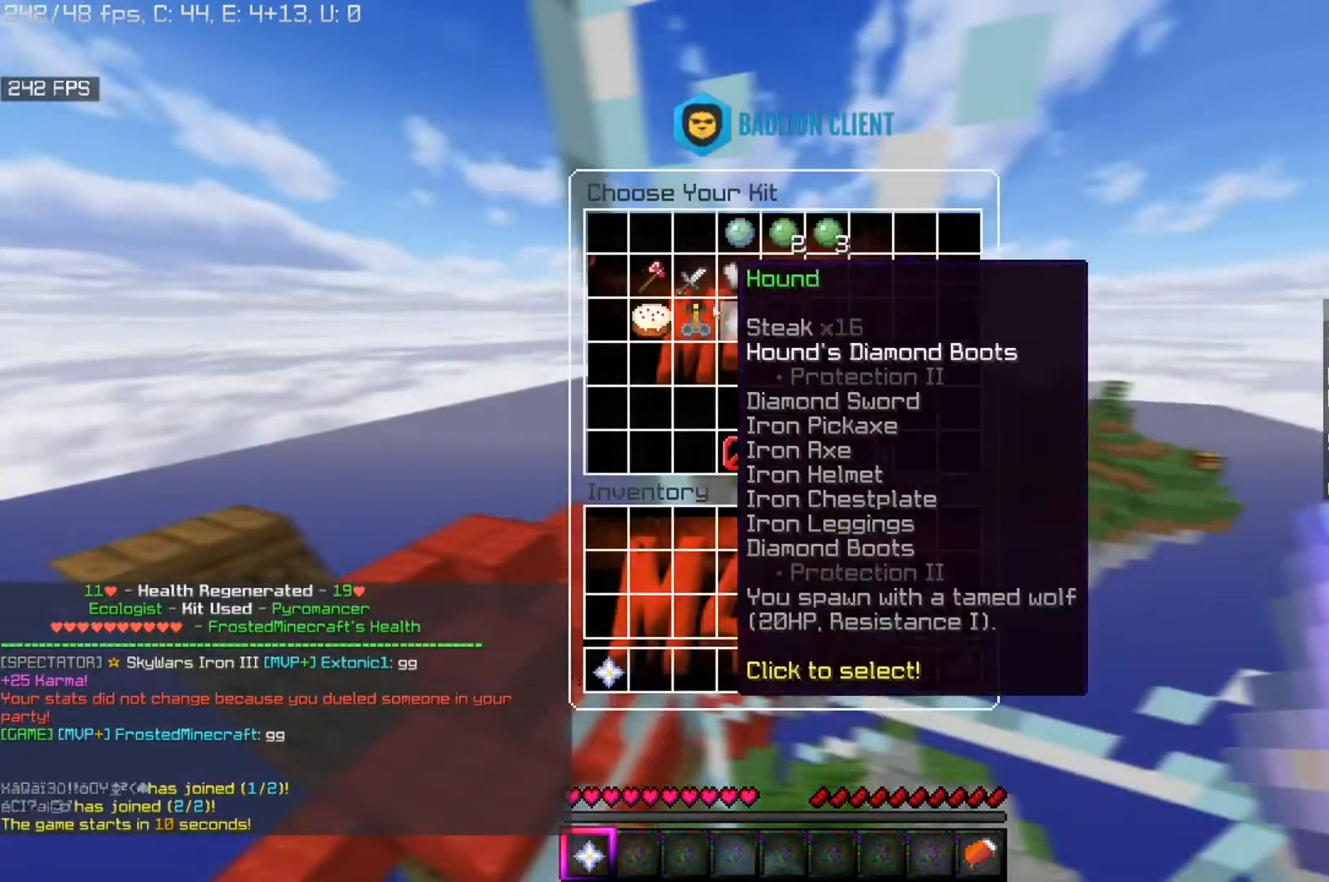
{"keys": [], "mouse": [], "events": []}
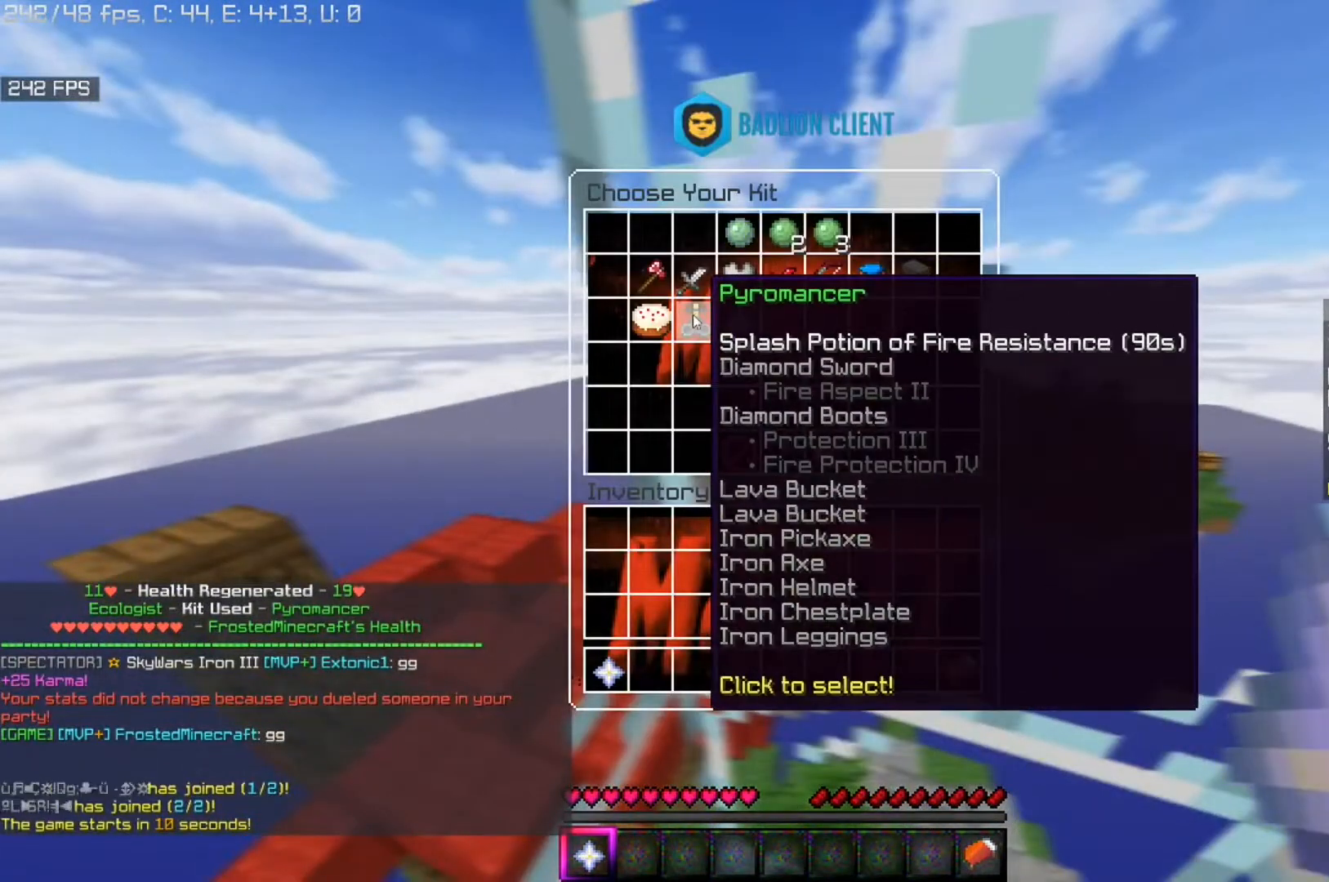
{"keys": [], "mouse": [], "events": []}
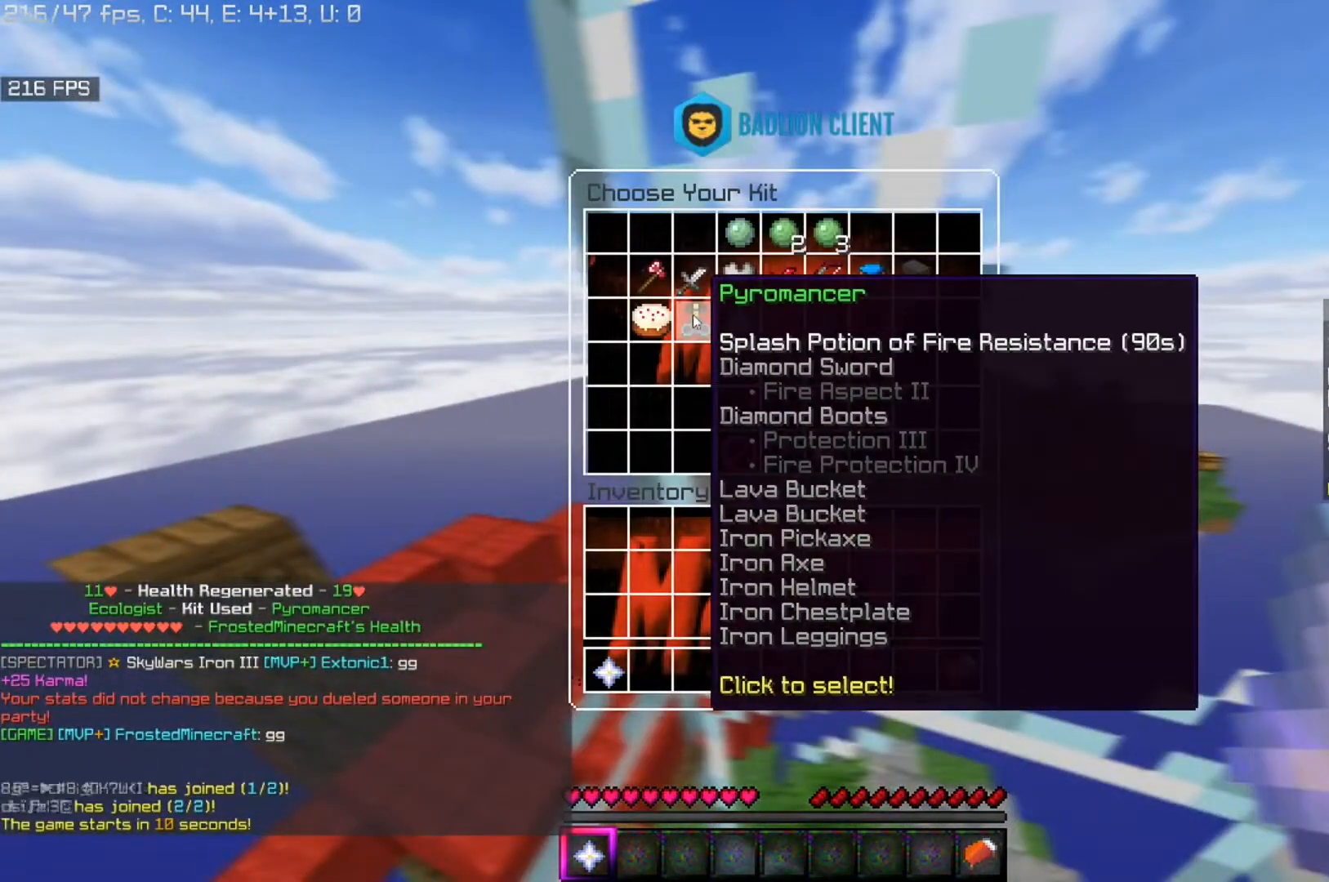
{"keys": [], "mouse": [], "events": []}
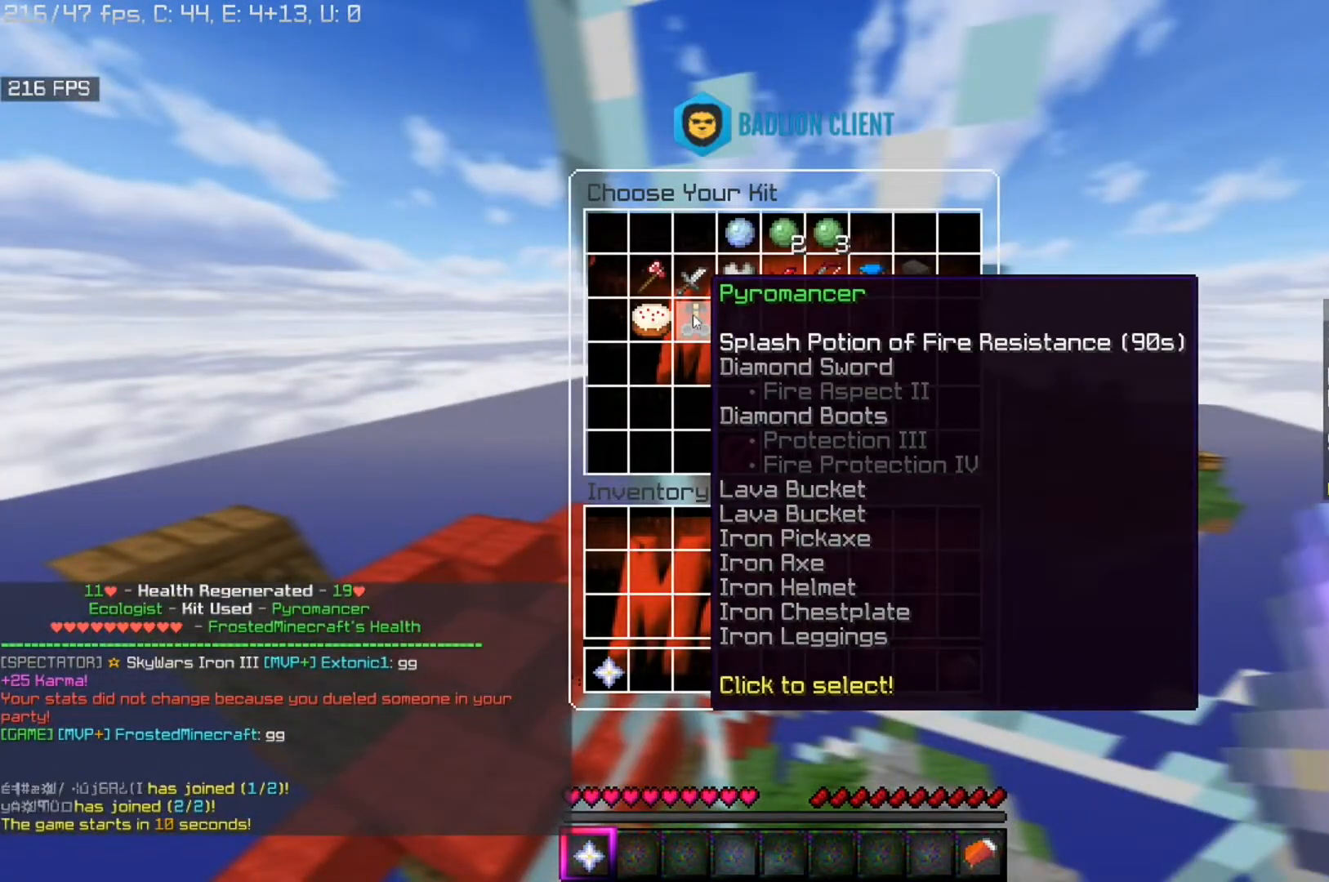
{"keys": [], "mouse": [], "events": []}
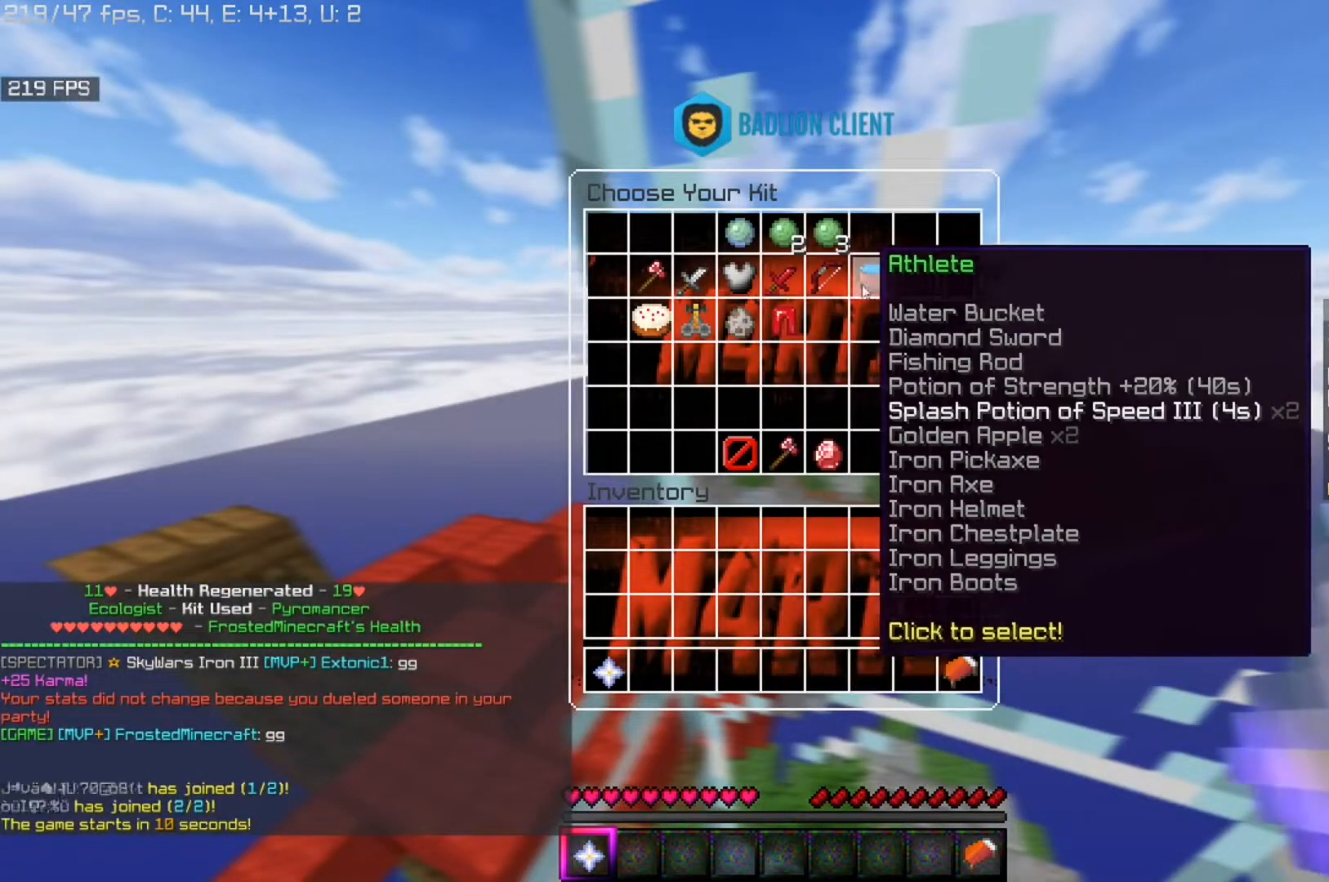
{"keys": [], "mouse": [], "events": []}
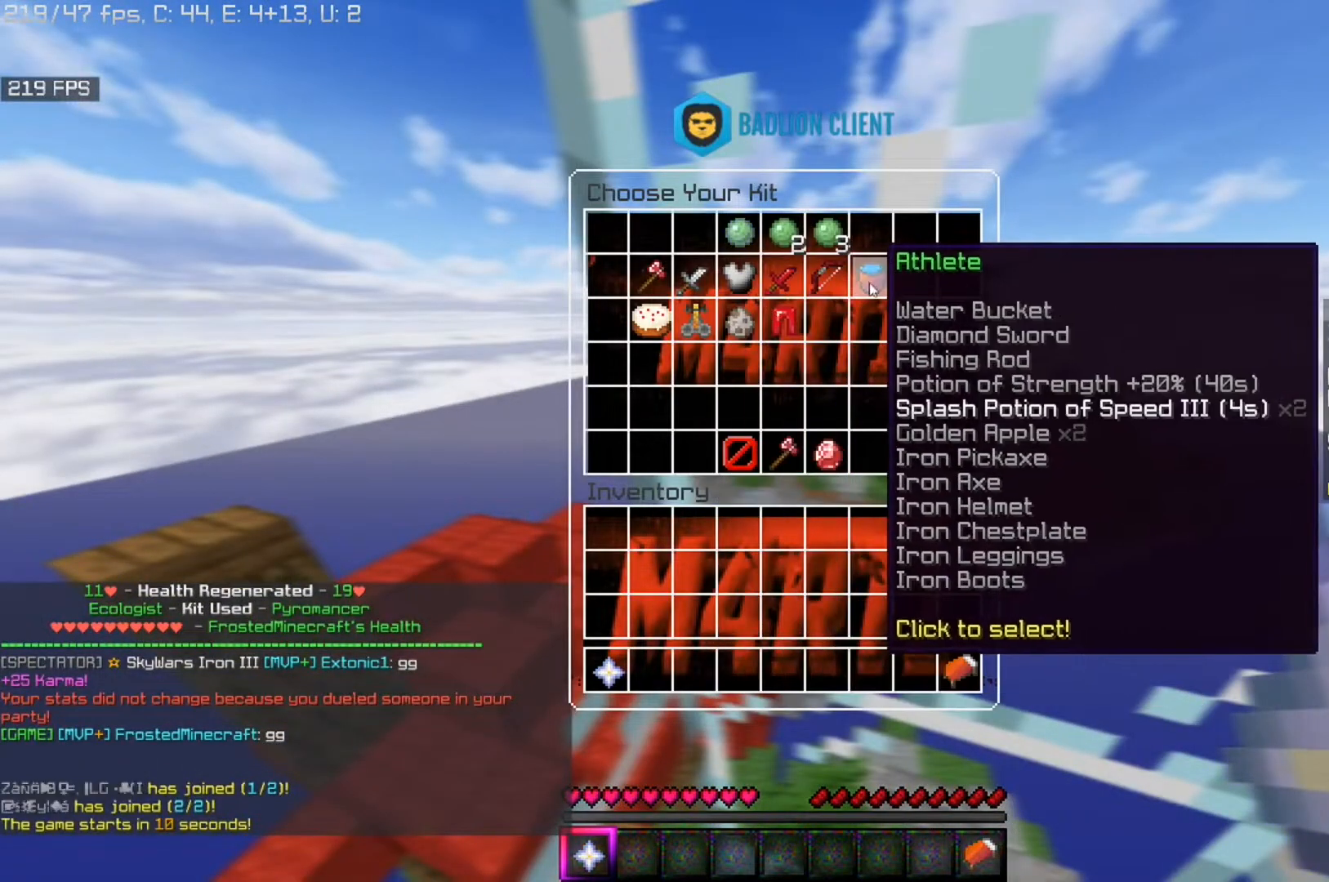
{"keys": [], "mouse": [], "events": []}
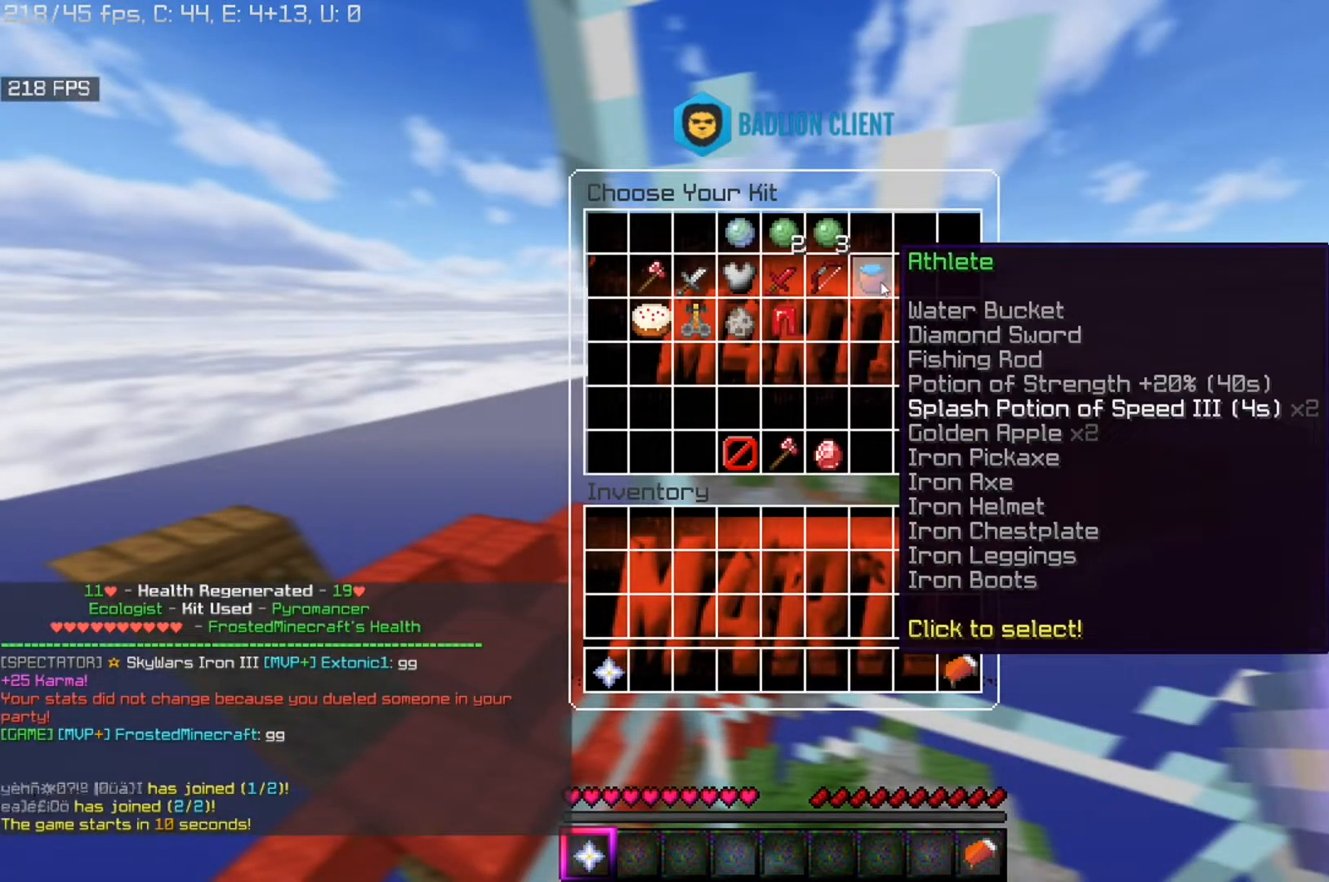
{"keys": [], "mouse": [], "events": []}
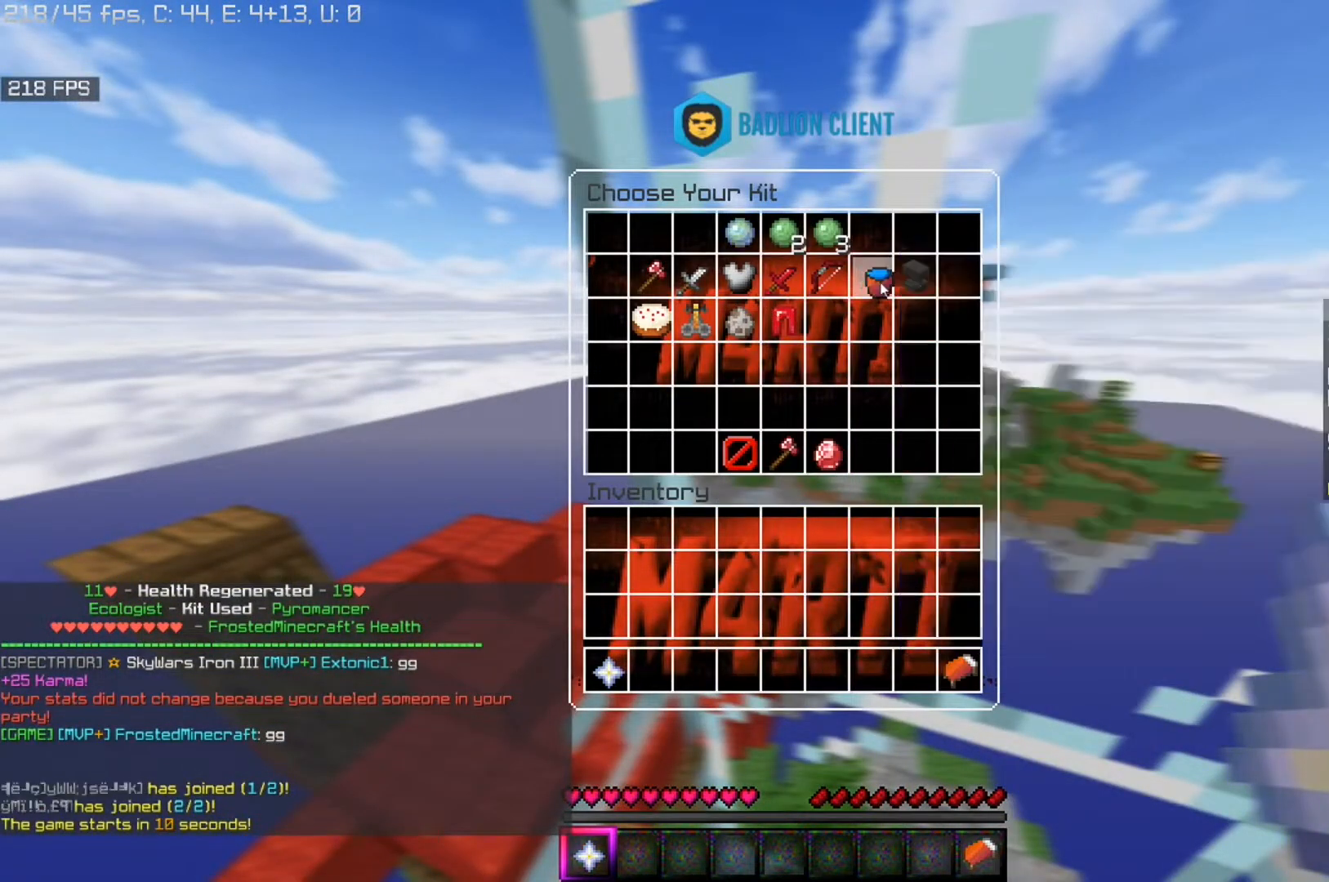
{"keys": [], "mouse": [], "events": []}
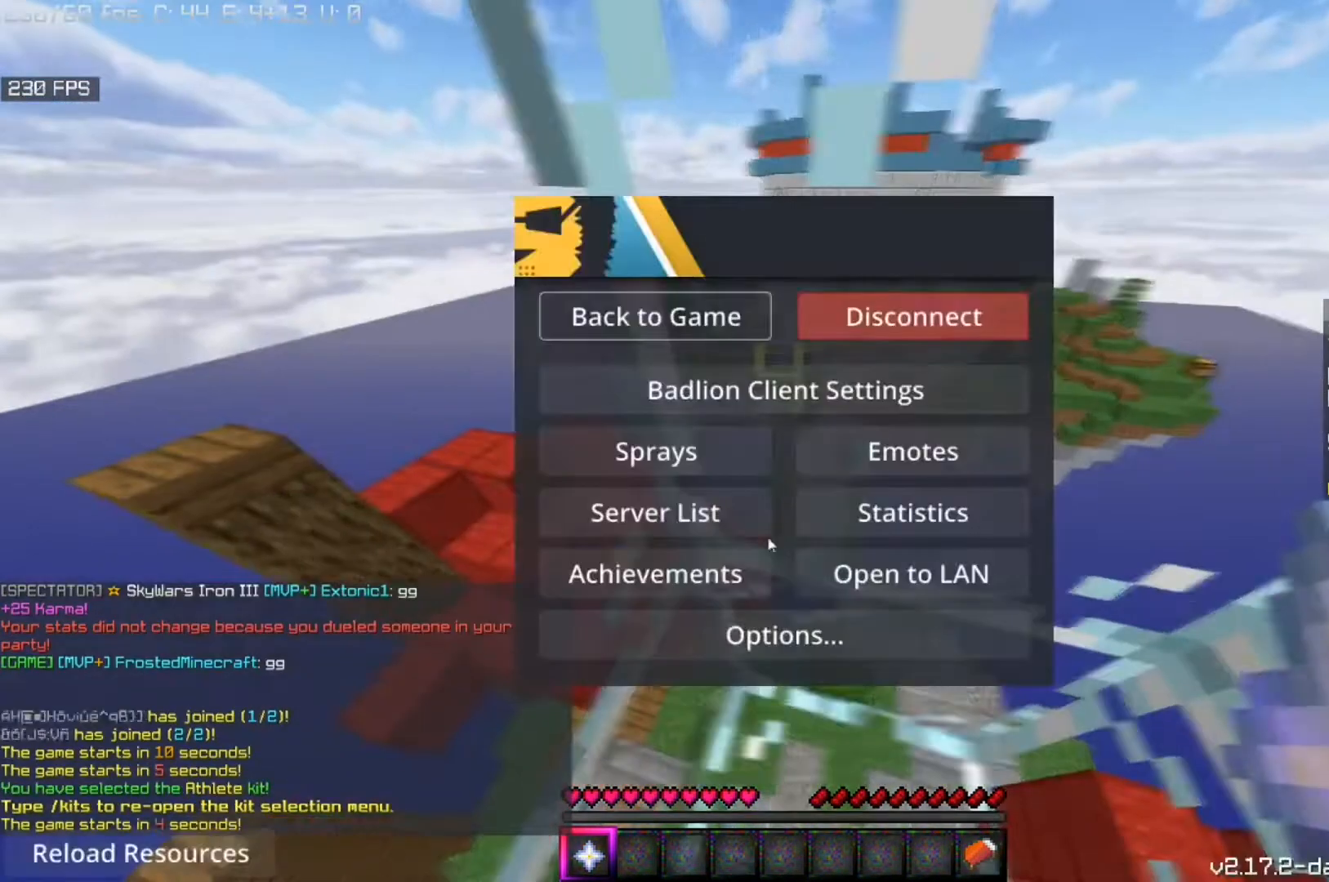
{"keys": [], "mouse": [], "events": []}
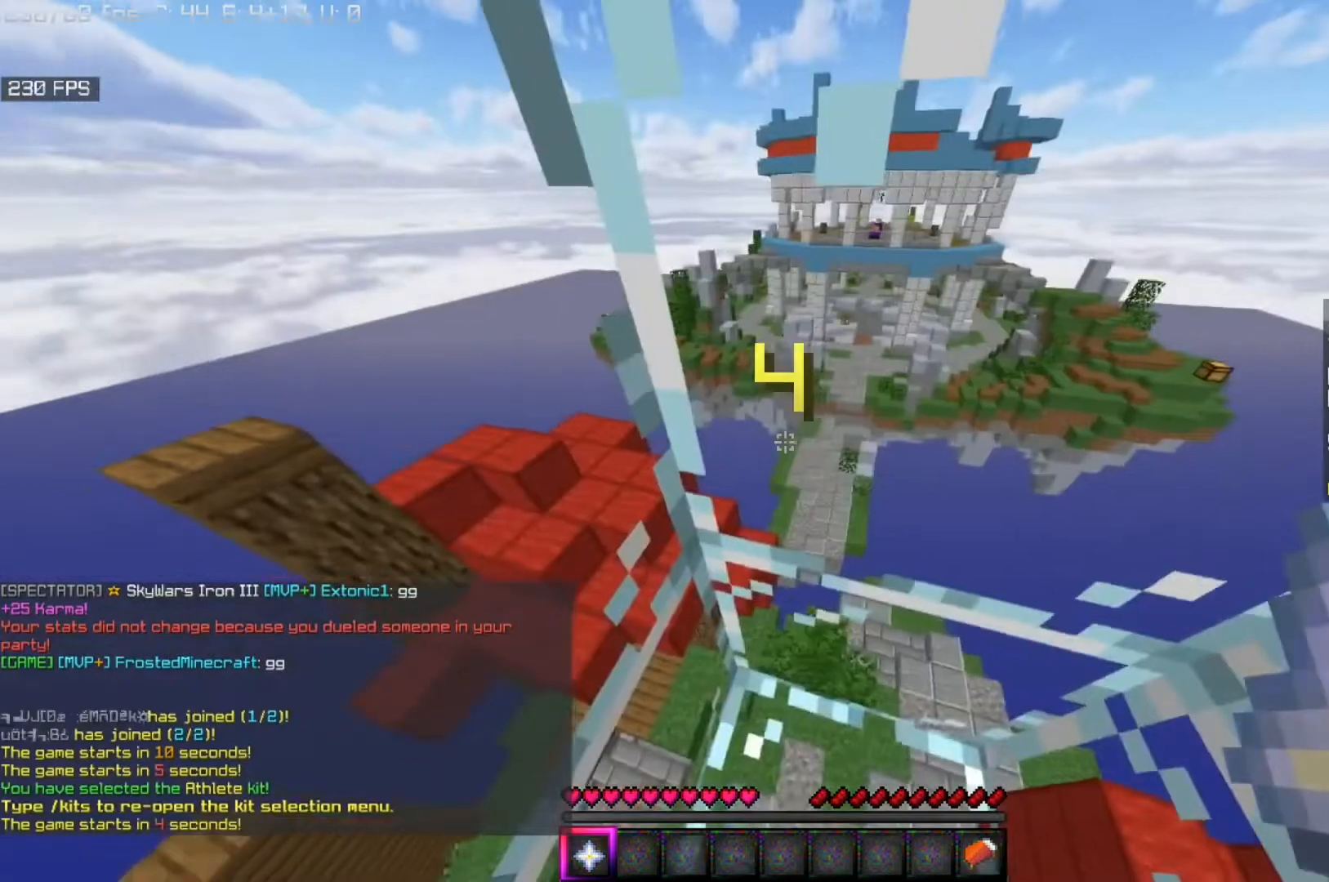
{"keys": ["space"], "mouse": [], "events": [[240, "space", "down"]]}
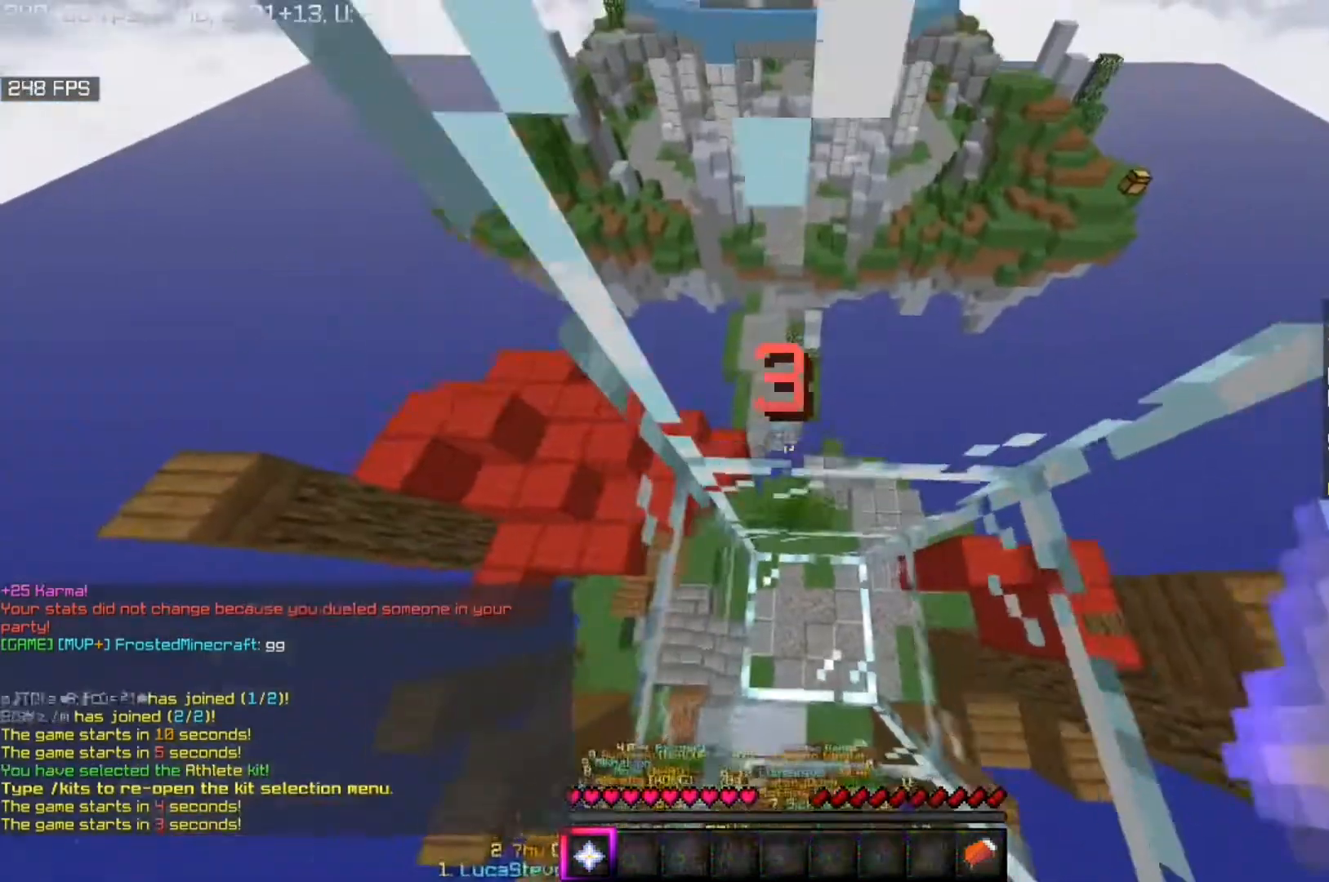
{"keys": ["a", "space", "w"], "mouse": [], "events": [[80, "a", "down"], [160, "w", "down"]]}
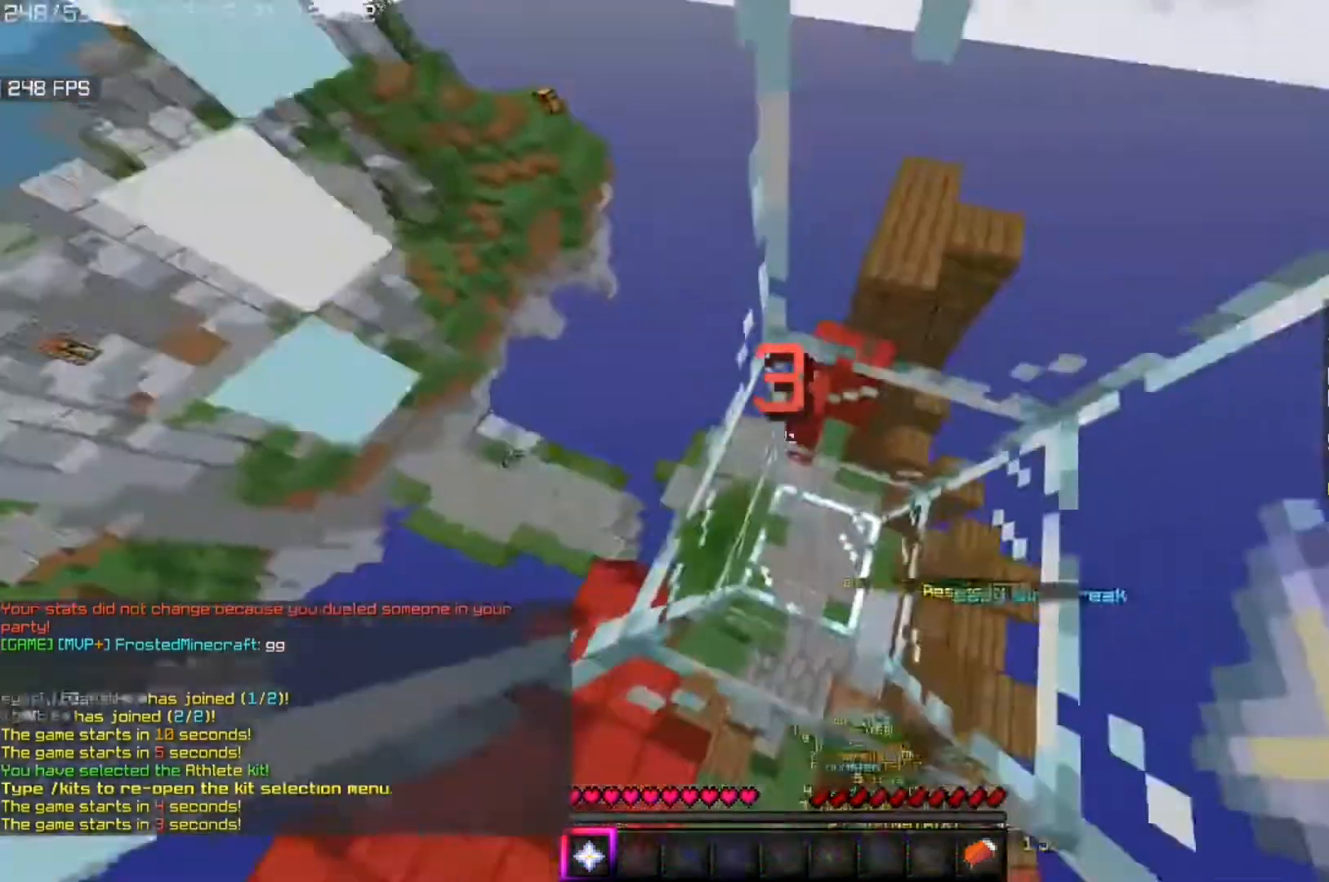
{"keys": ["a", "space", "w"], "mouse": [], "events": []}
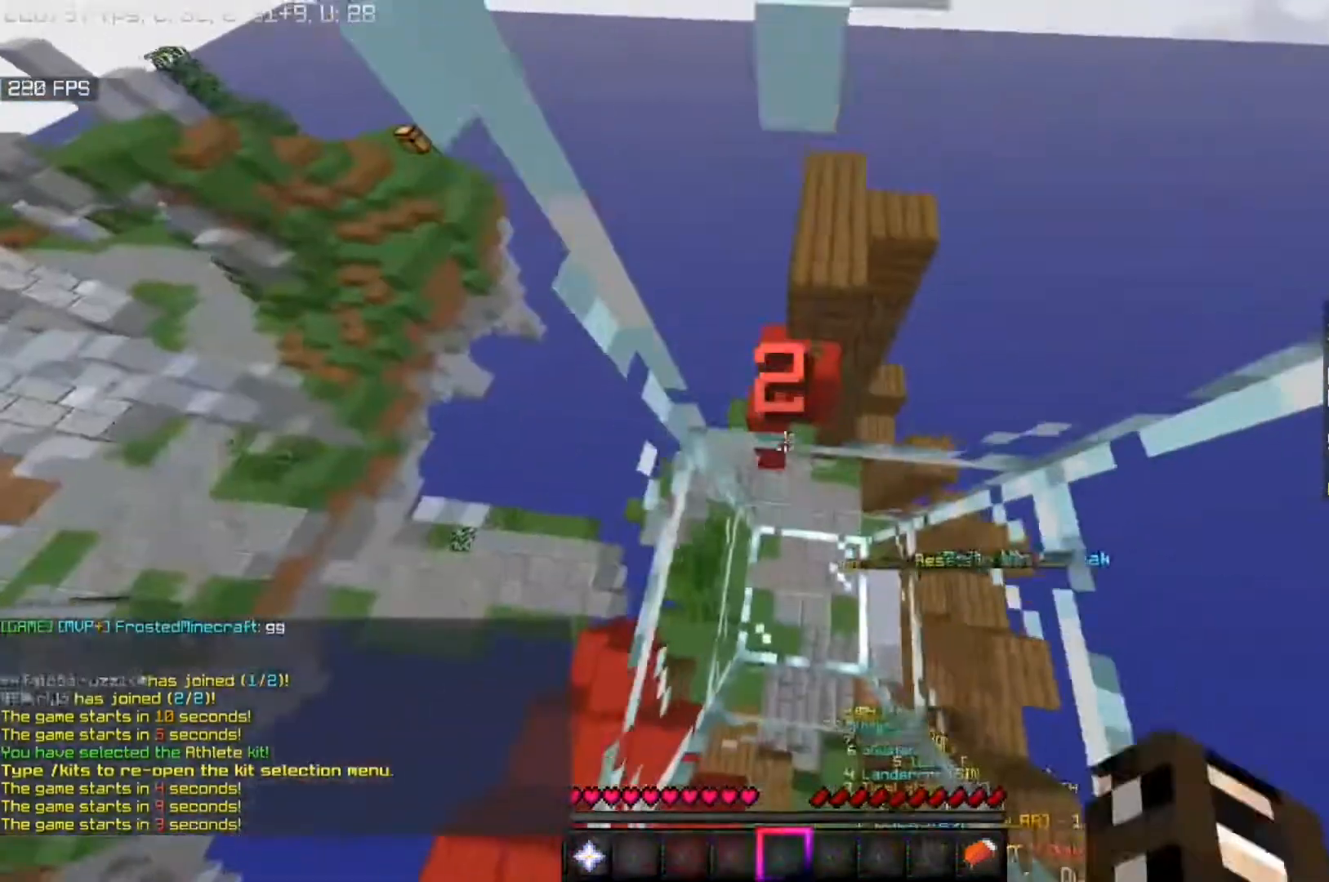
{"keys": ["a", "space", "w"], "mouse": [], "events": []}
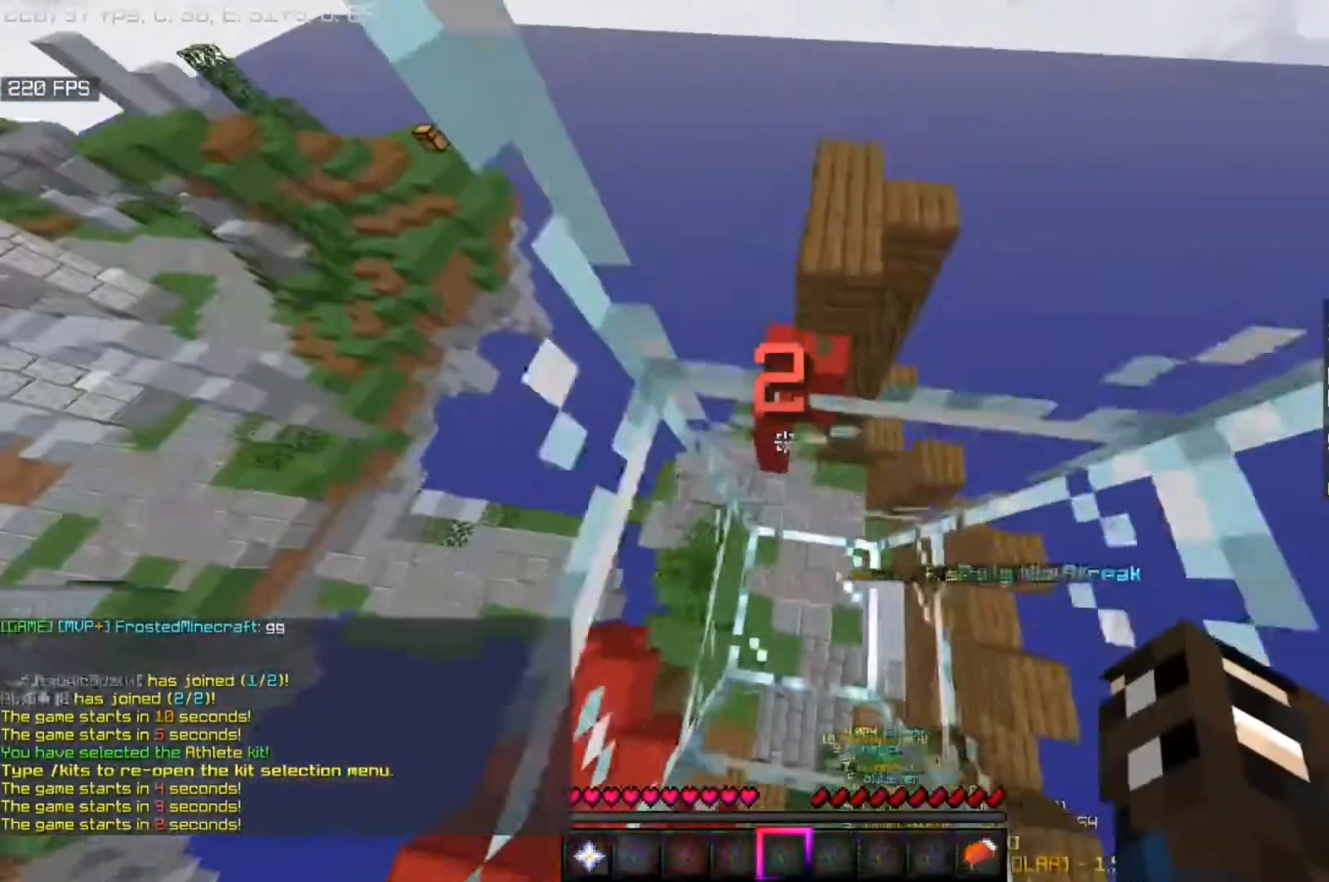
{"keys": ["space", "w"], "mouse": [], "events": [[160, "a", "up"]]}
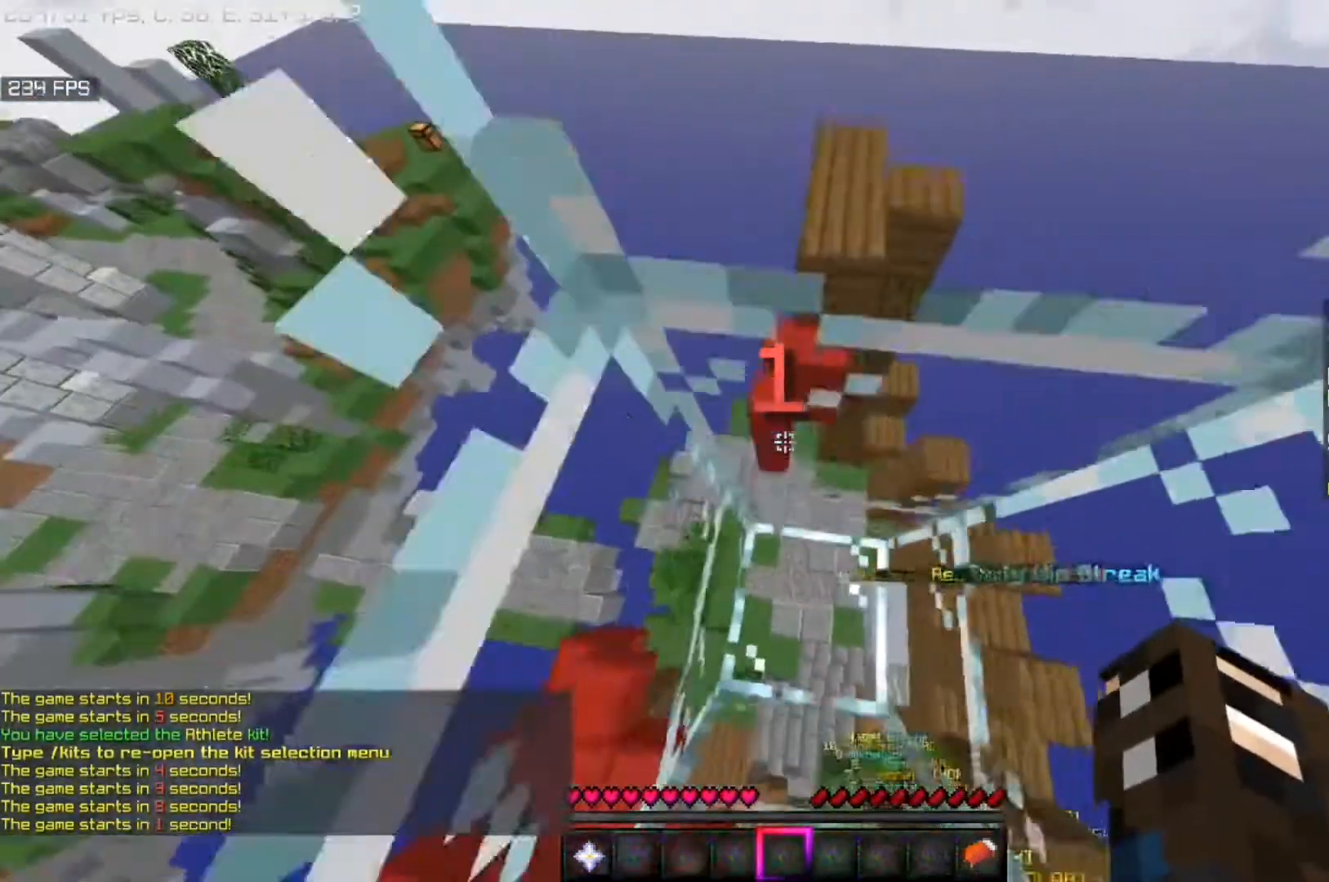
{"keys": ["space", "w"], "mouse": [], "events": []}
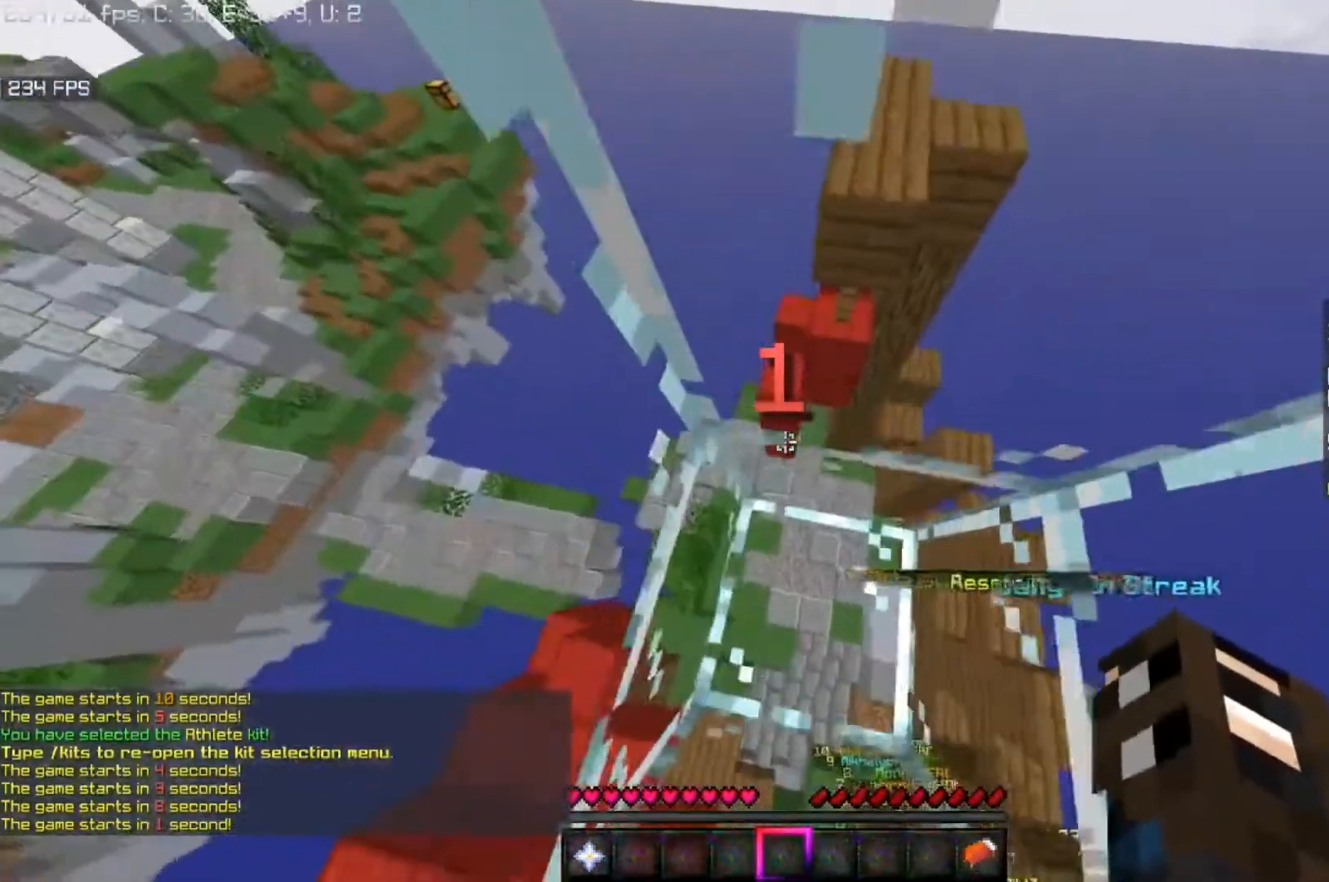
{"keys": ["space", "w"], "mouse": [], "events": []}
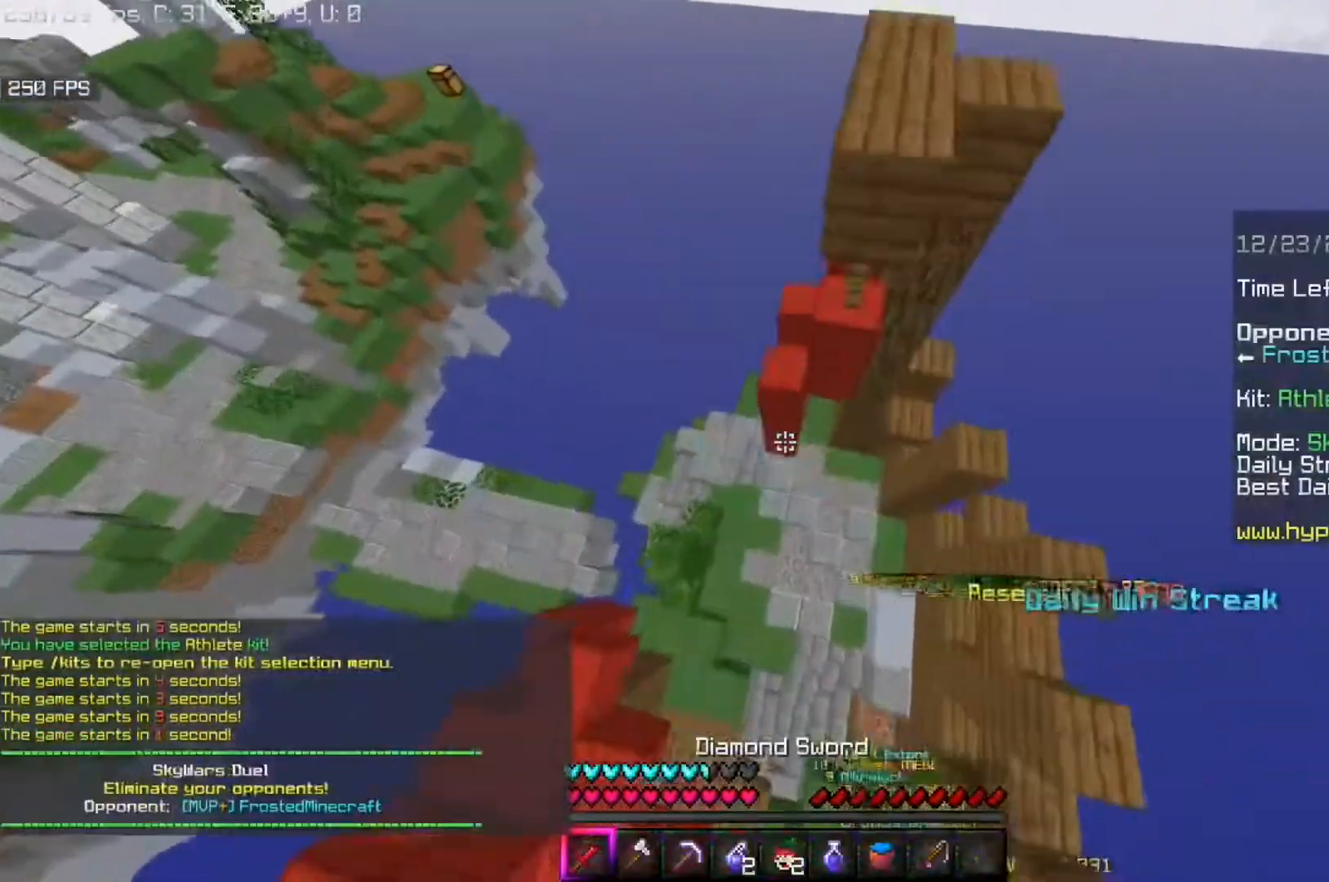
{"keys": ["space", "w"], "mouse": [], "events": []}
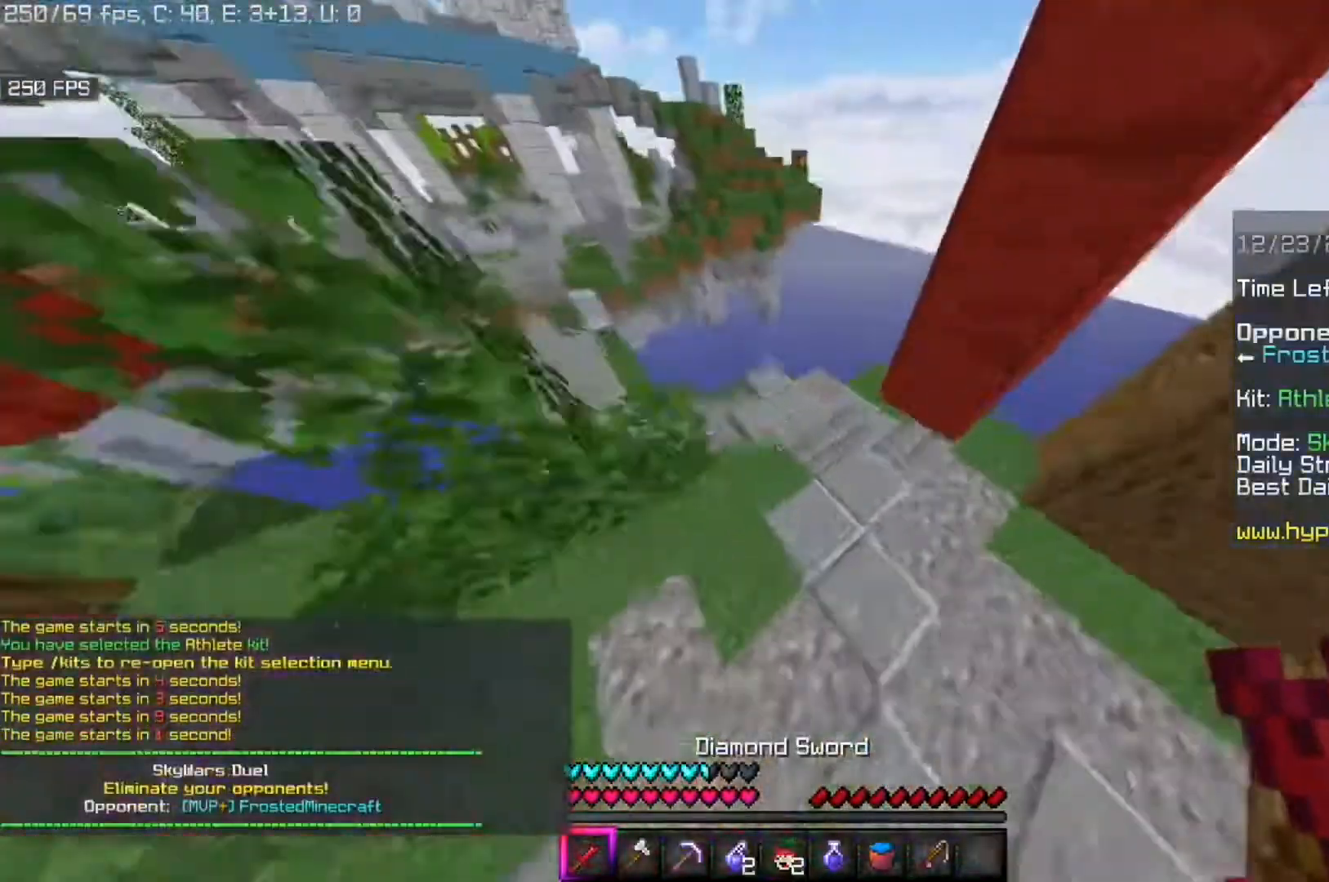
{"keys": ["space", "w"], "mouse": [], "events": []}
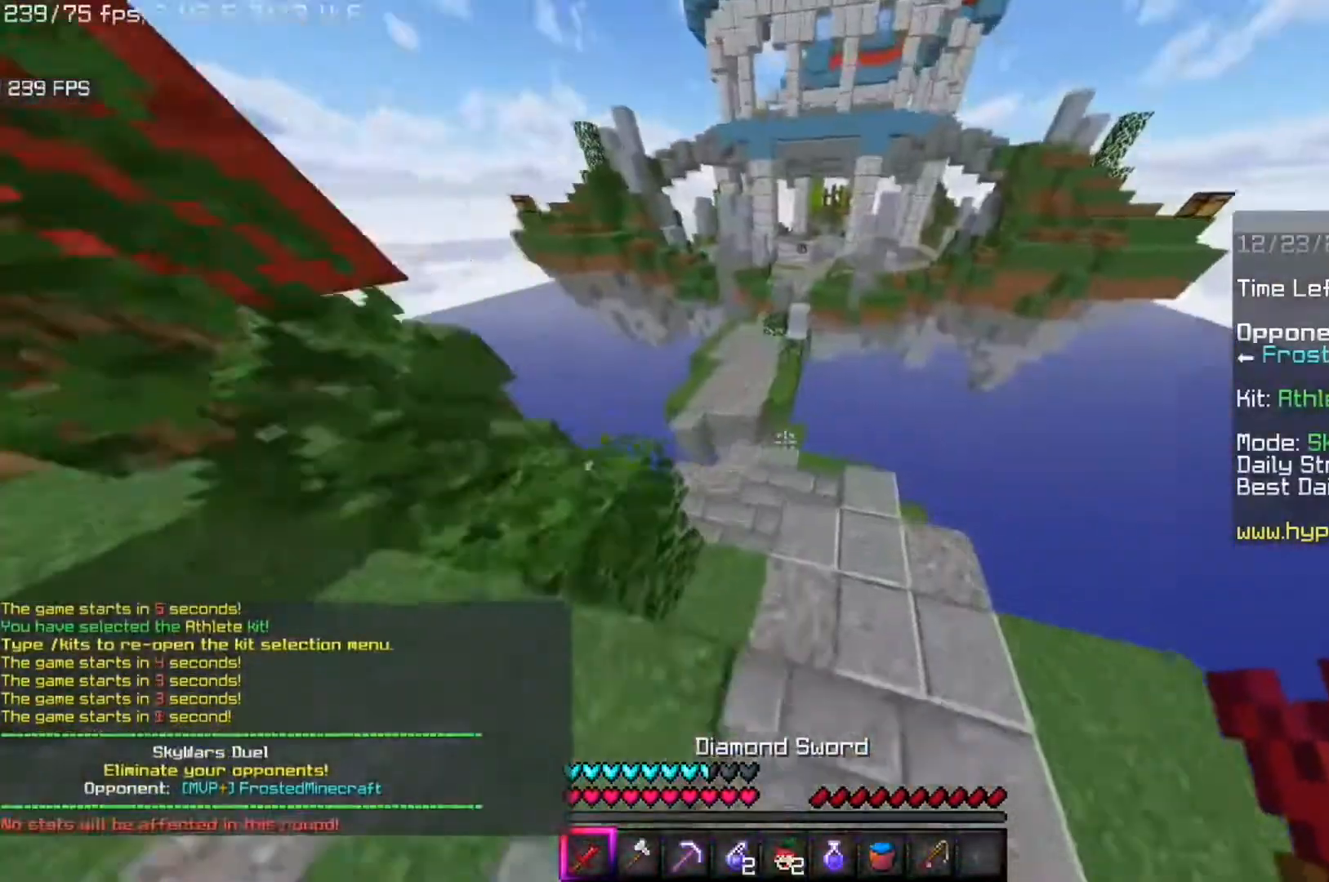
{"keys": ["w"], "mouse": [], "events": [[440, "space", "up"]]}
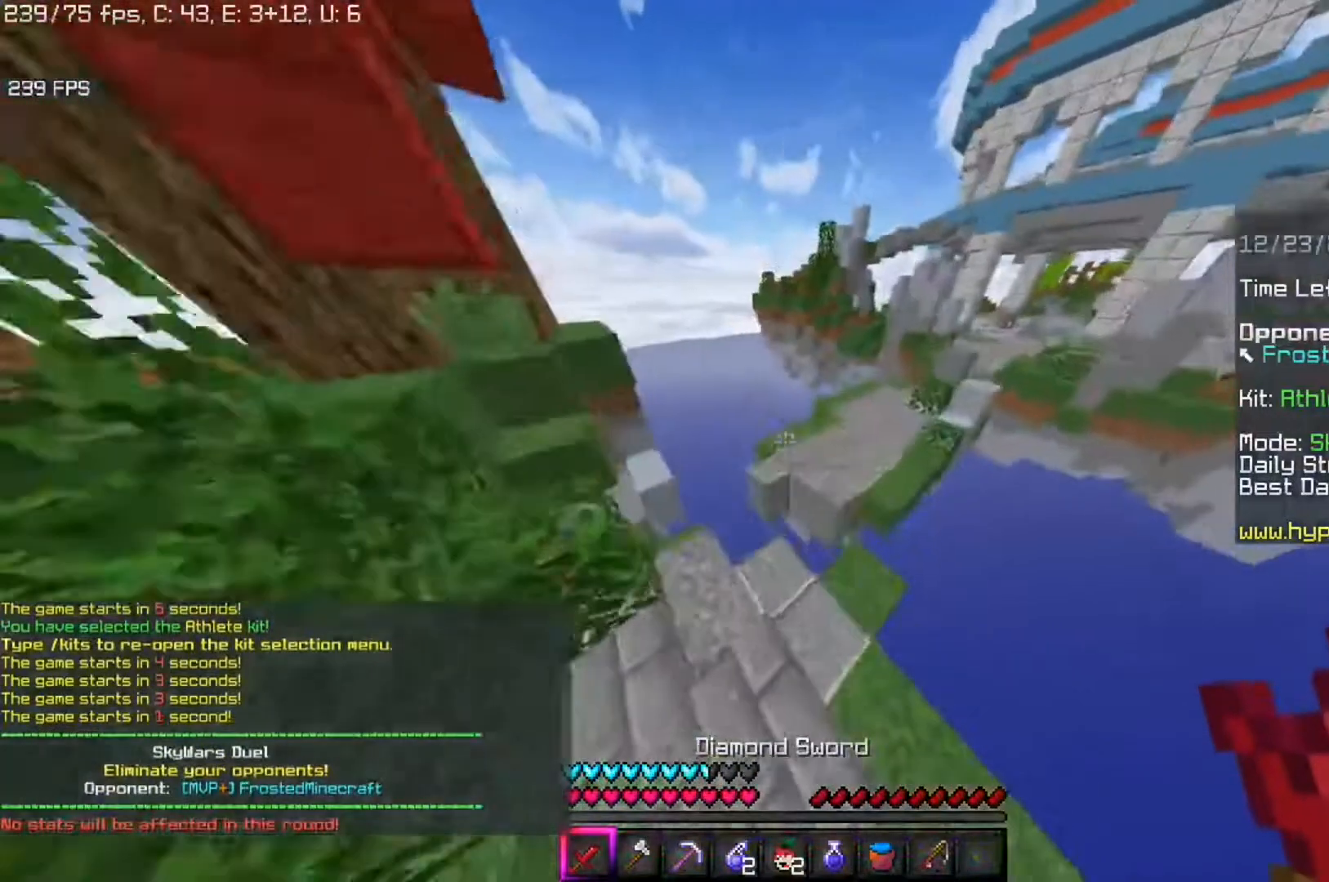
{"keys": ["w"], "mouse": [], "events": [[200, "d", "down"], [240, "w", "up"], [360, "s", "down"], [480, "d", "up"], [480, "s", "up"], [480, "w", "down"]]}
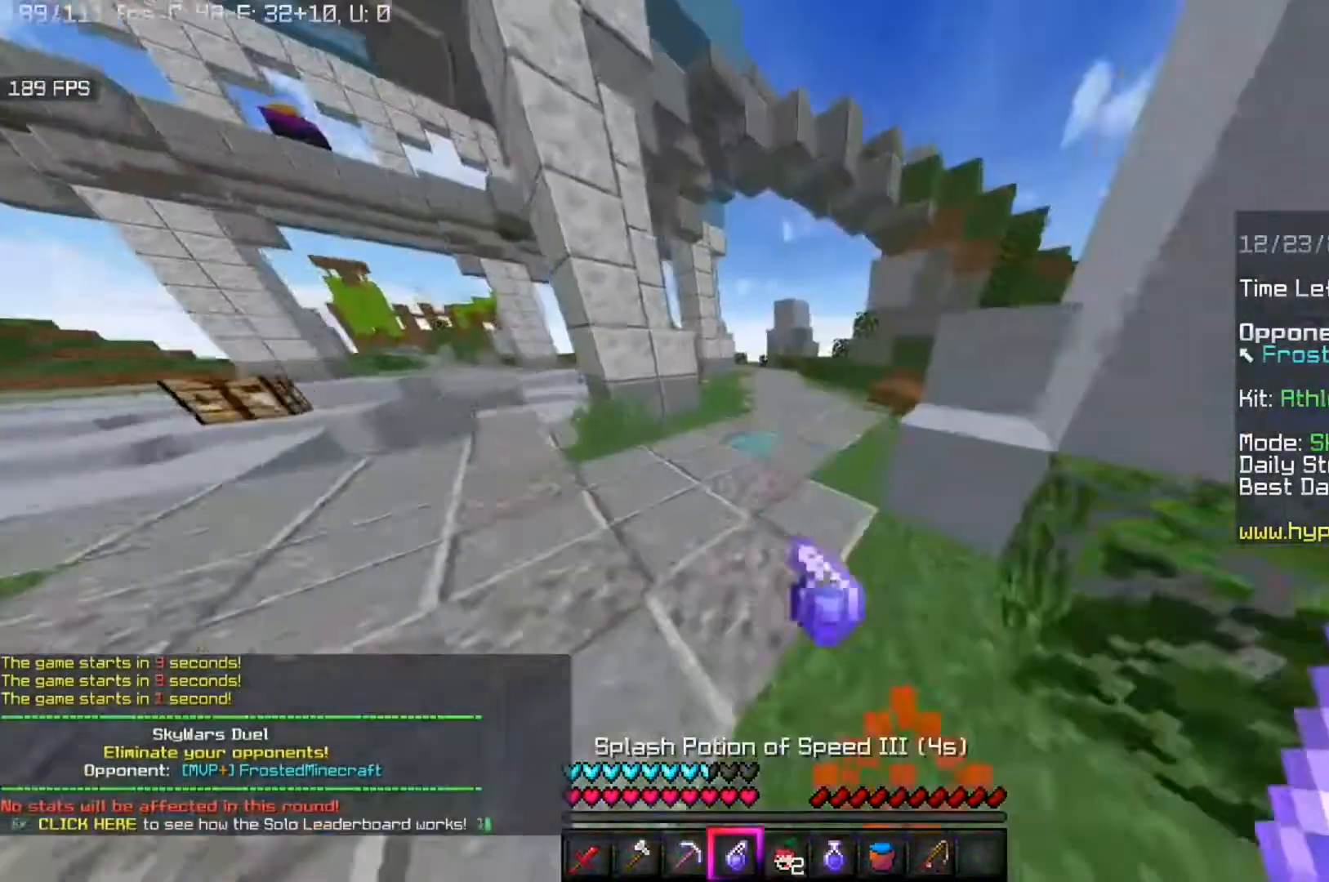
{"keys": ["w"], "mouse": [], "events": []}
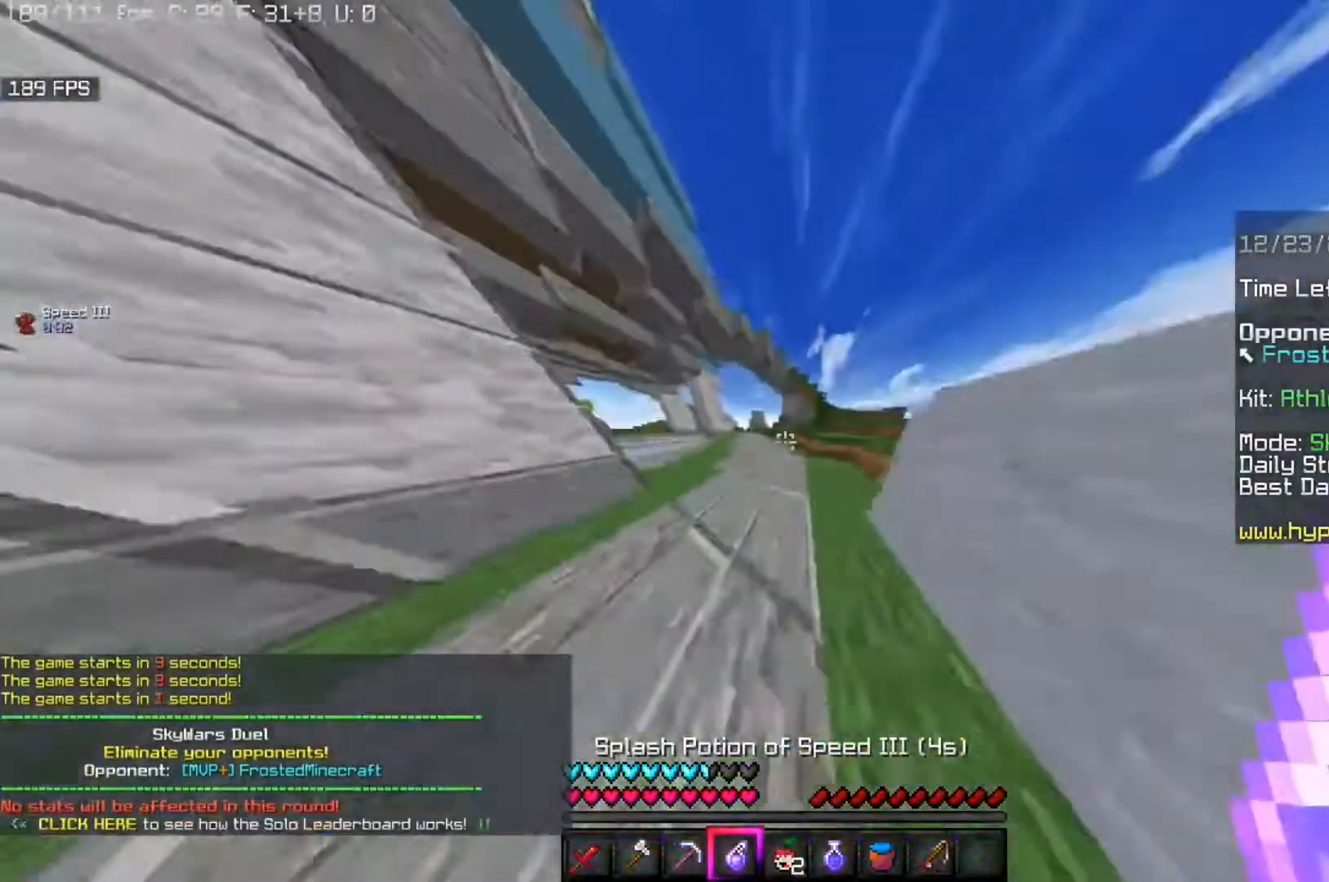
{"keys": ["d", "w"], "mouse": [], "events": [[400, "d", "down"]]}
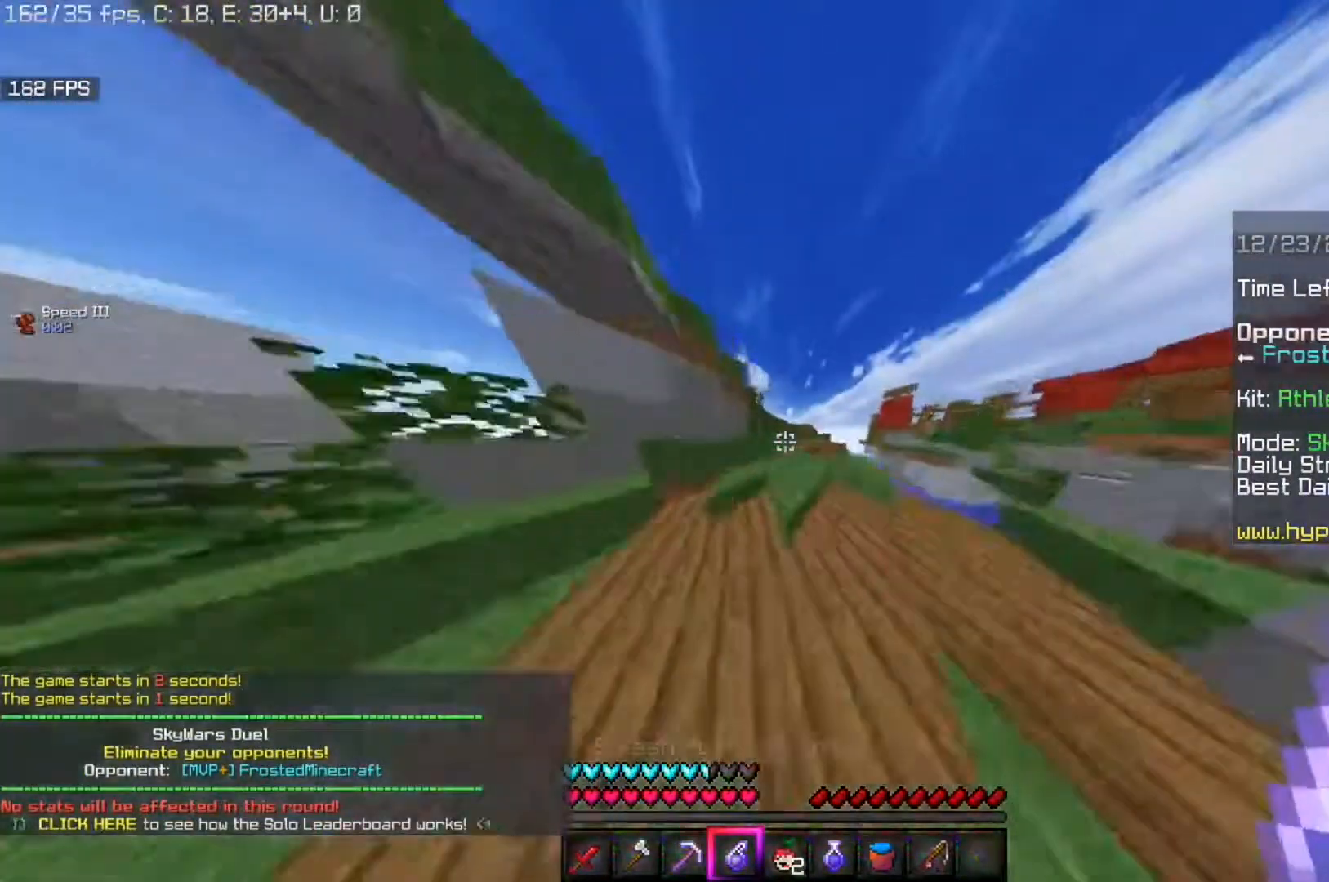
{"keys": ["w"], "mouse": [], "events": [[160, "d", "up"]]}
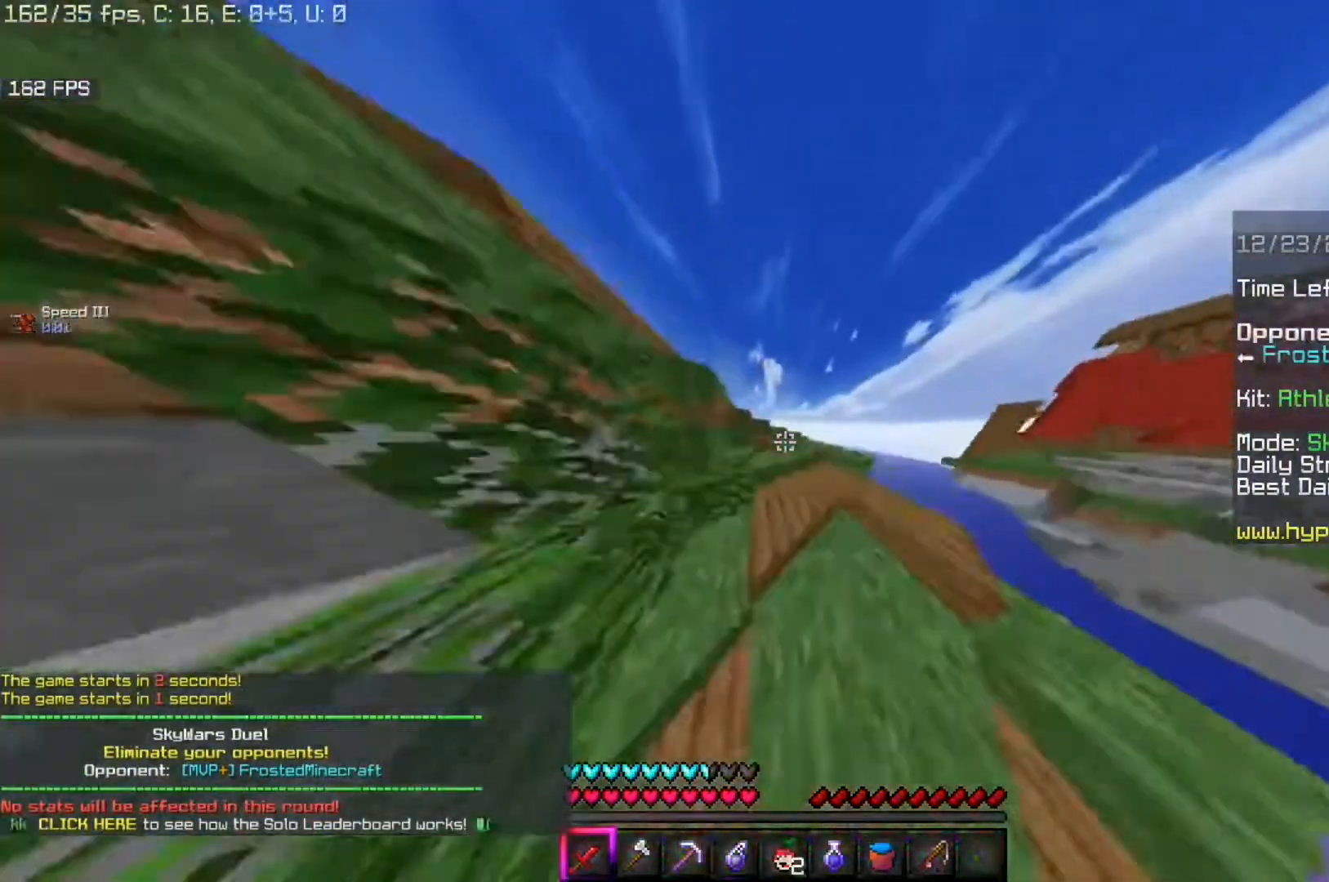
{"keys": ["w"], "mouse": [], "events": []}
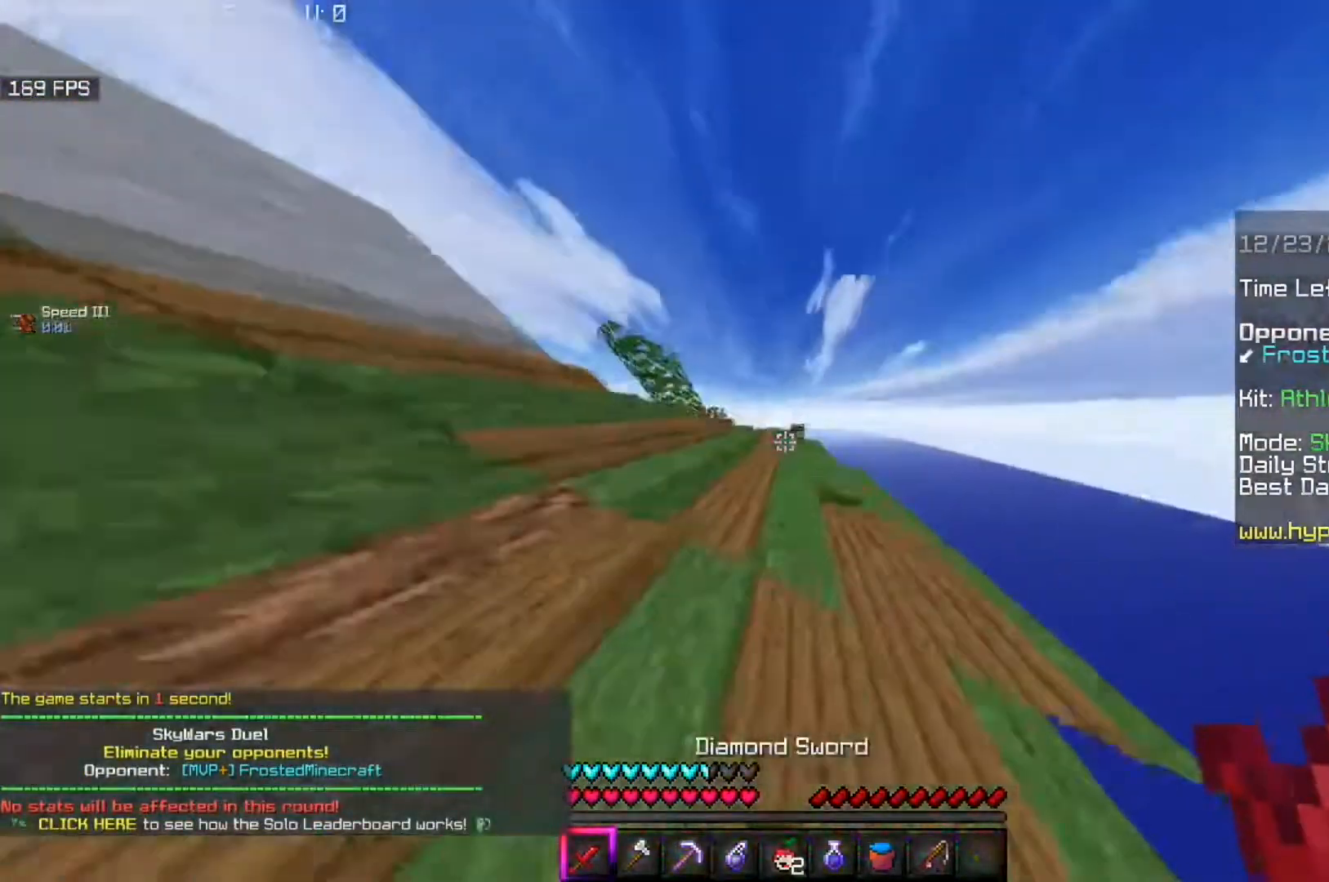
{"keys": ["w"], "mouse": ["right"], "events": [[120, "w", "up"], [240, "w", "down"], [440, "mouse_right", "down"]]}
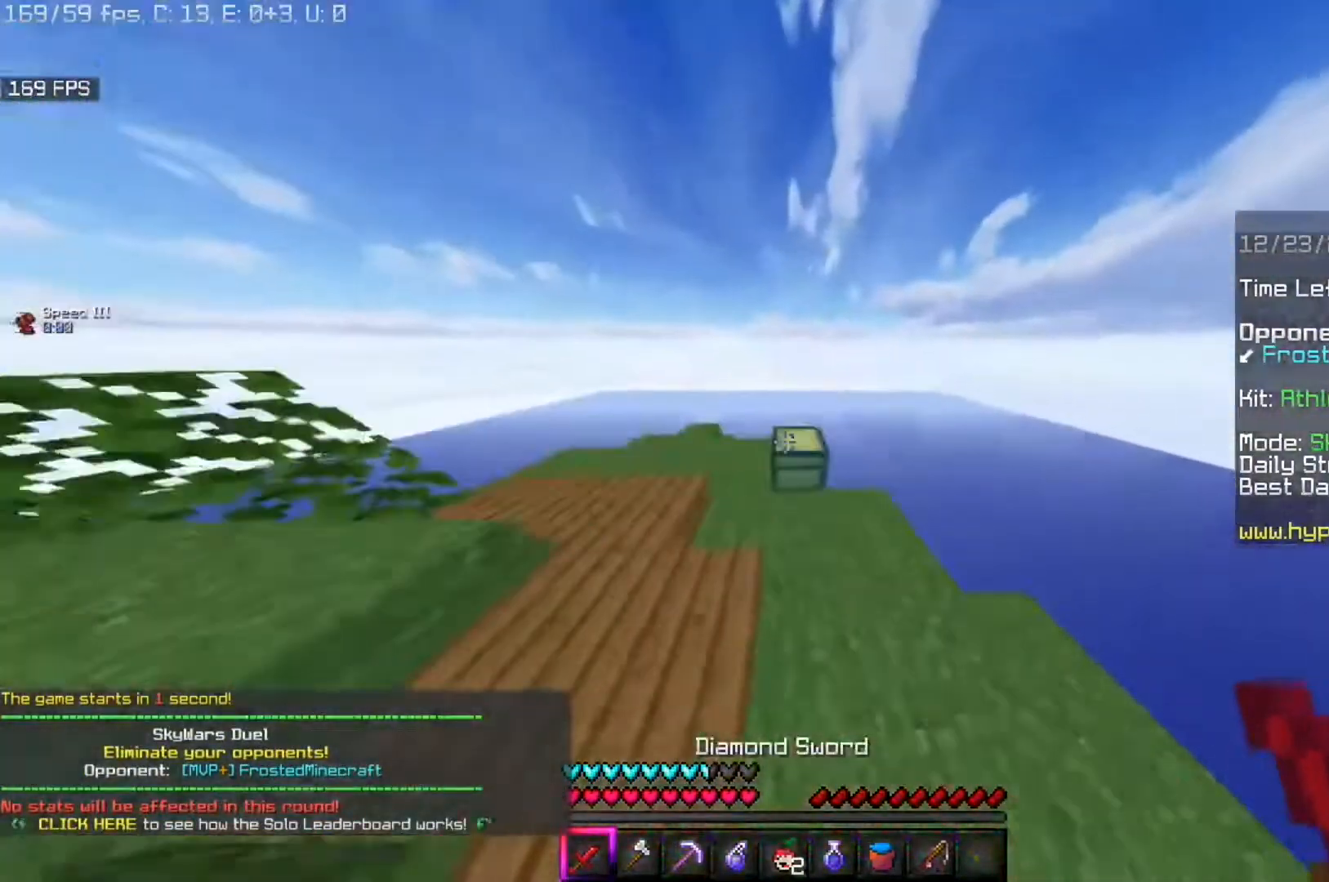
{"keys": [], "mouse": ["right"], "events": [[80, "w", "up"], [120, "mouse_right", "up"], [520, "mouse_right", "down"]]}